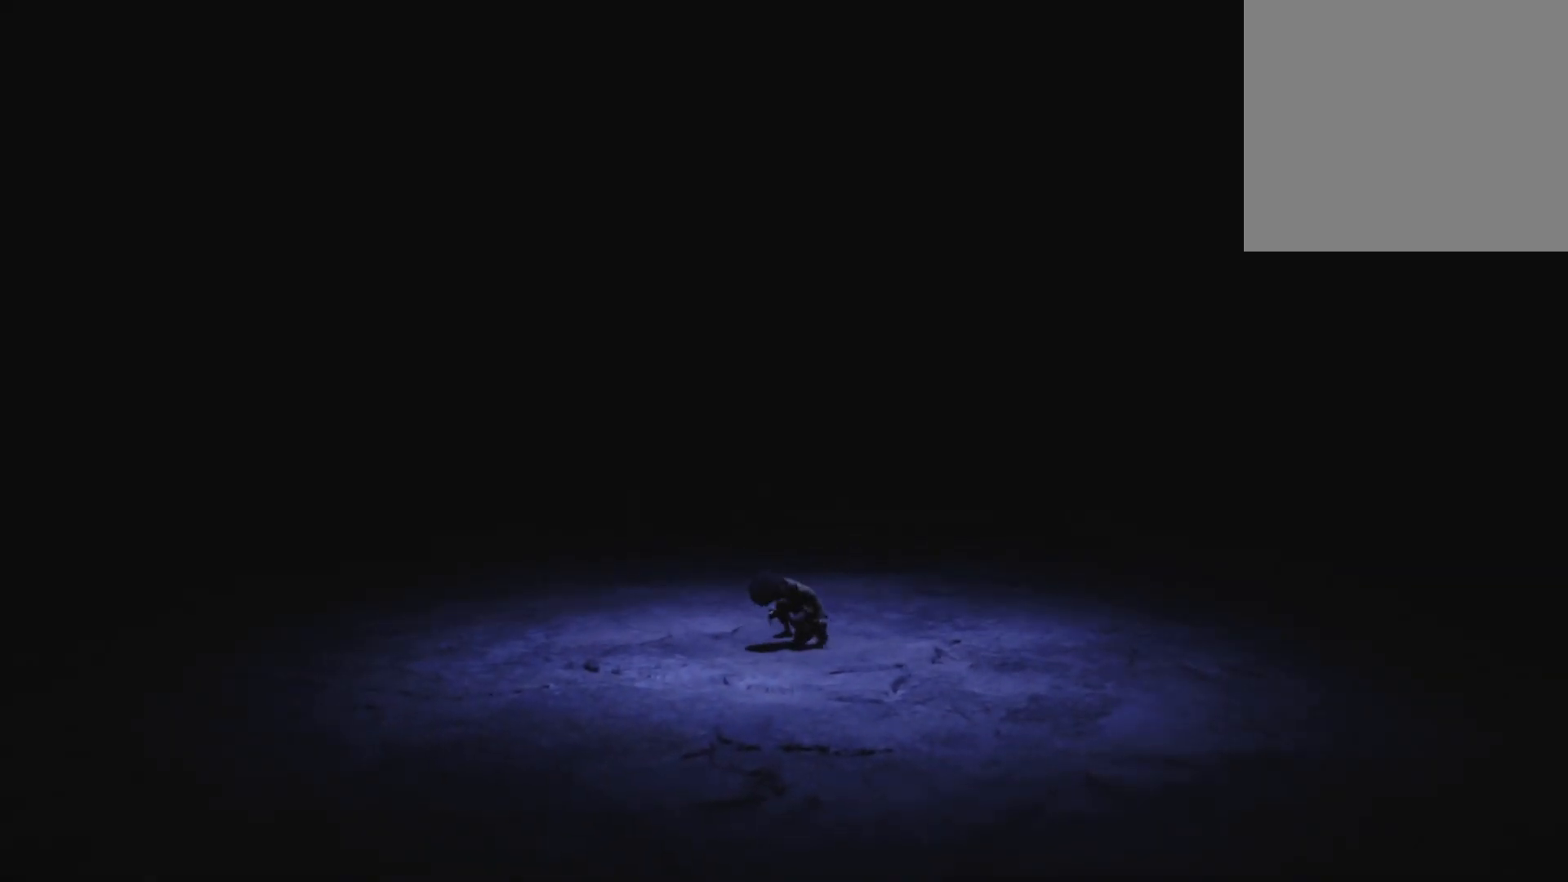
Gameplay with a controller (Xbox layout); each line is a JSON object with the inputs held at the frame after it. "events" lists button and stick changes between this image and that frame as [ms after this image, input, new state], when the widget could be followed in between.
{"buttons": [], "left_stick": "right", "right_stick": "center", "events": [[383, "left_stick", "right"]]}
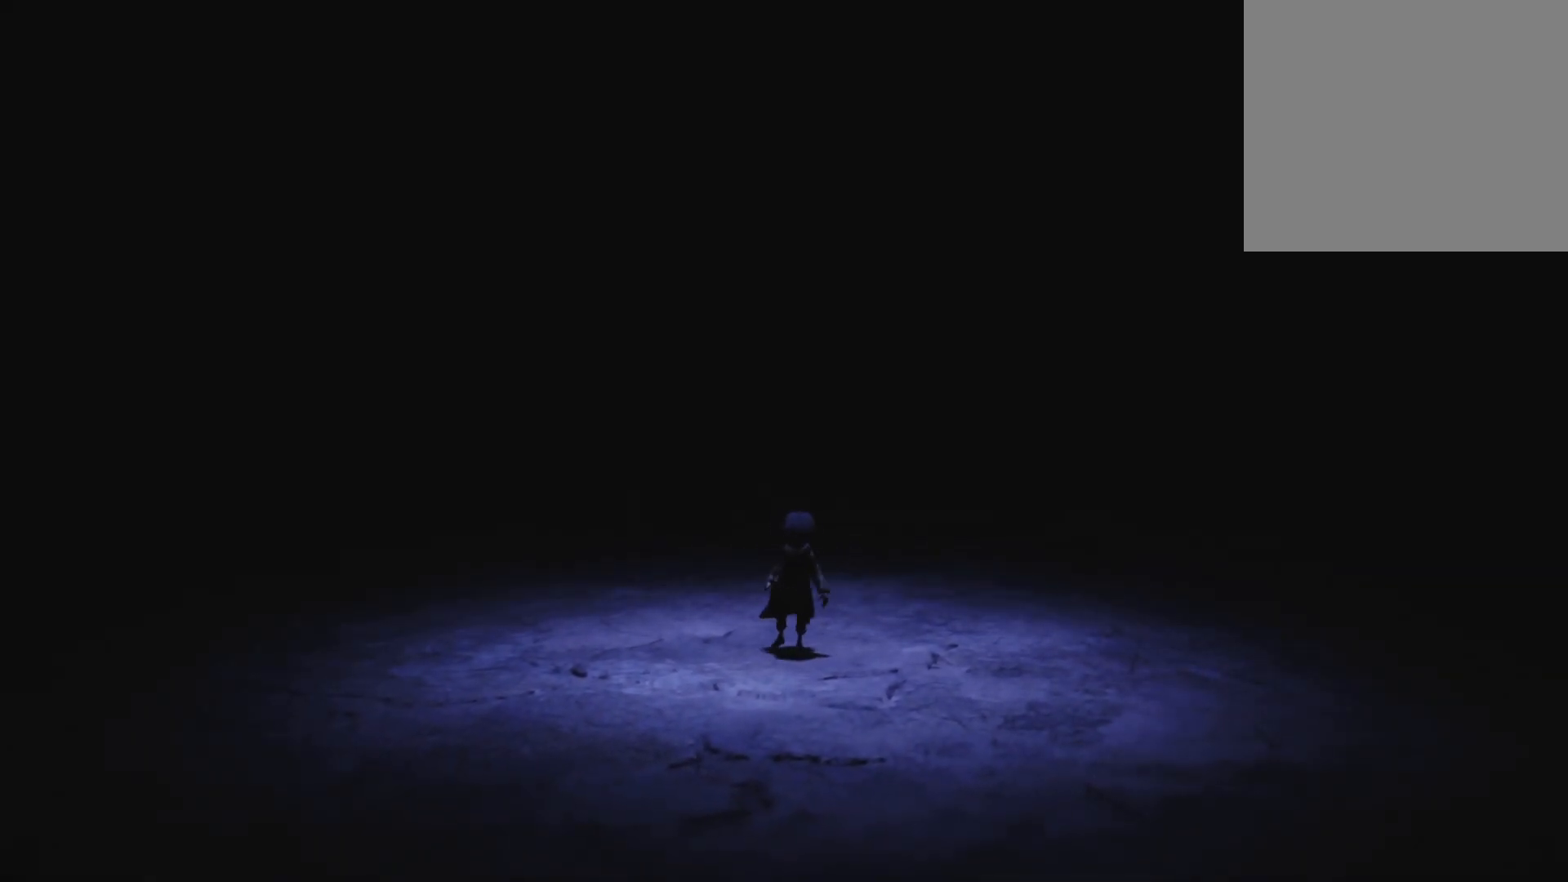
{"buttons": ["X"], "left_stick": "right", "right_stick": "center", "events": [[133, "X", "down"]]}
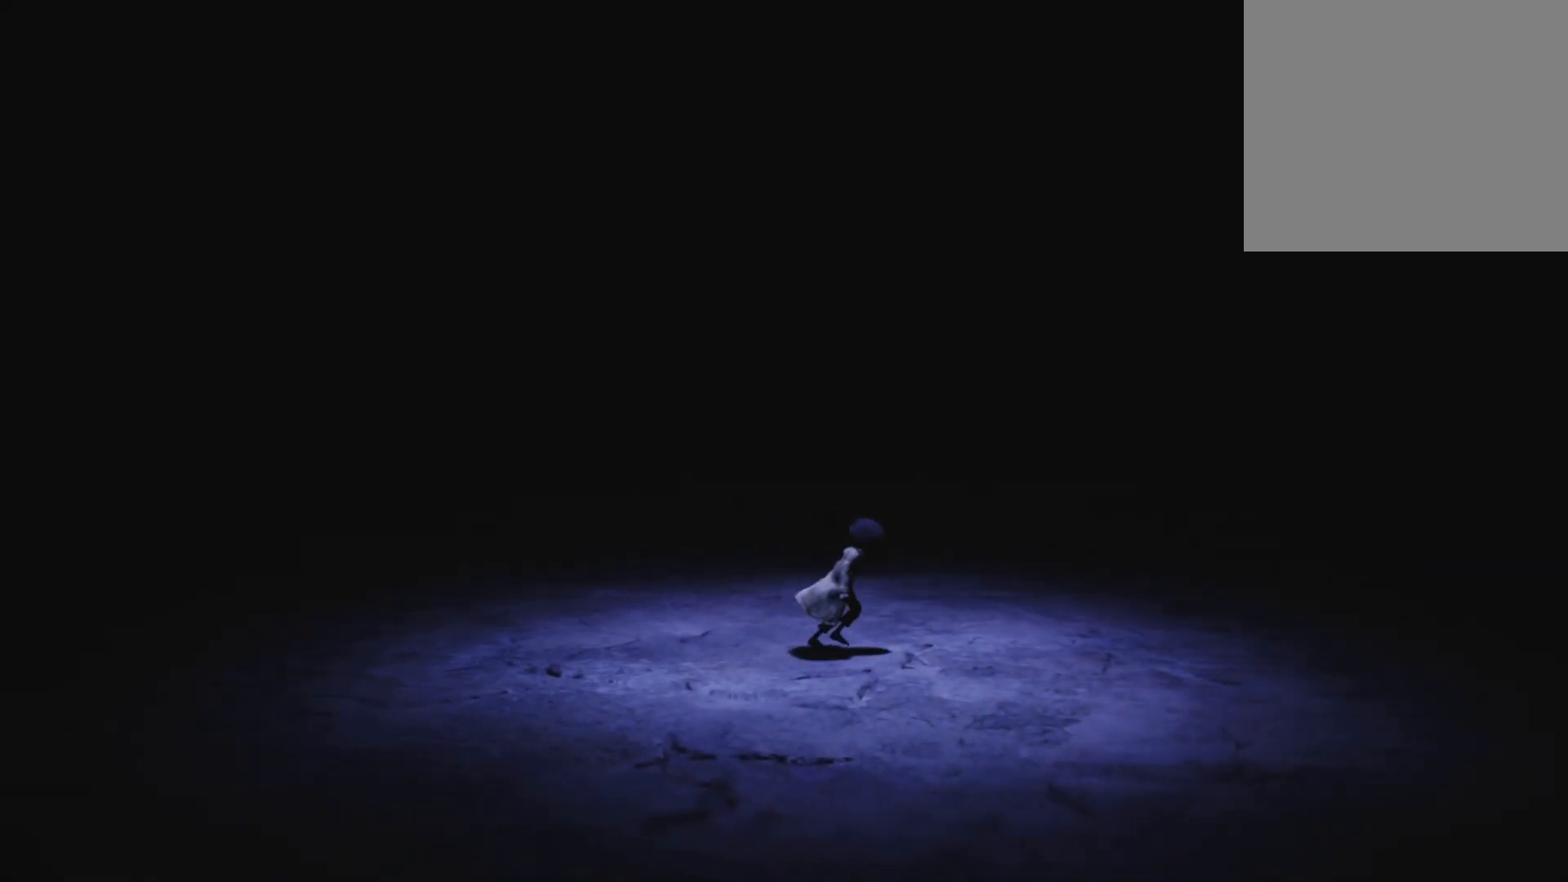
{"buttons": ["X"], "left_stick": "right", "right_stick": "center", "events": []}
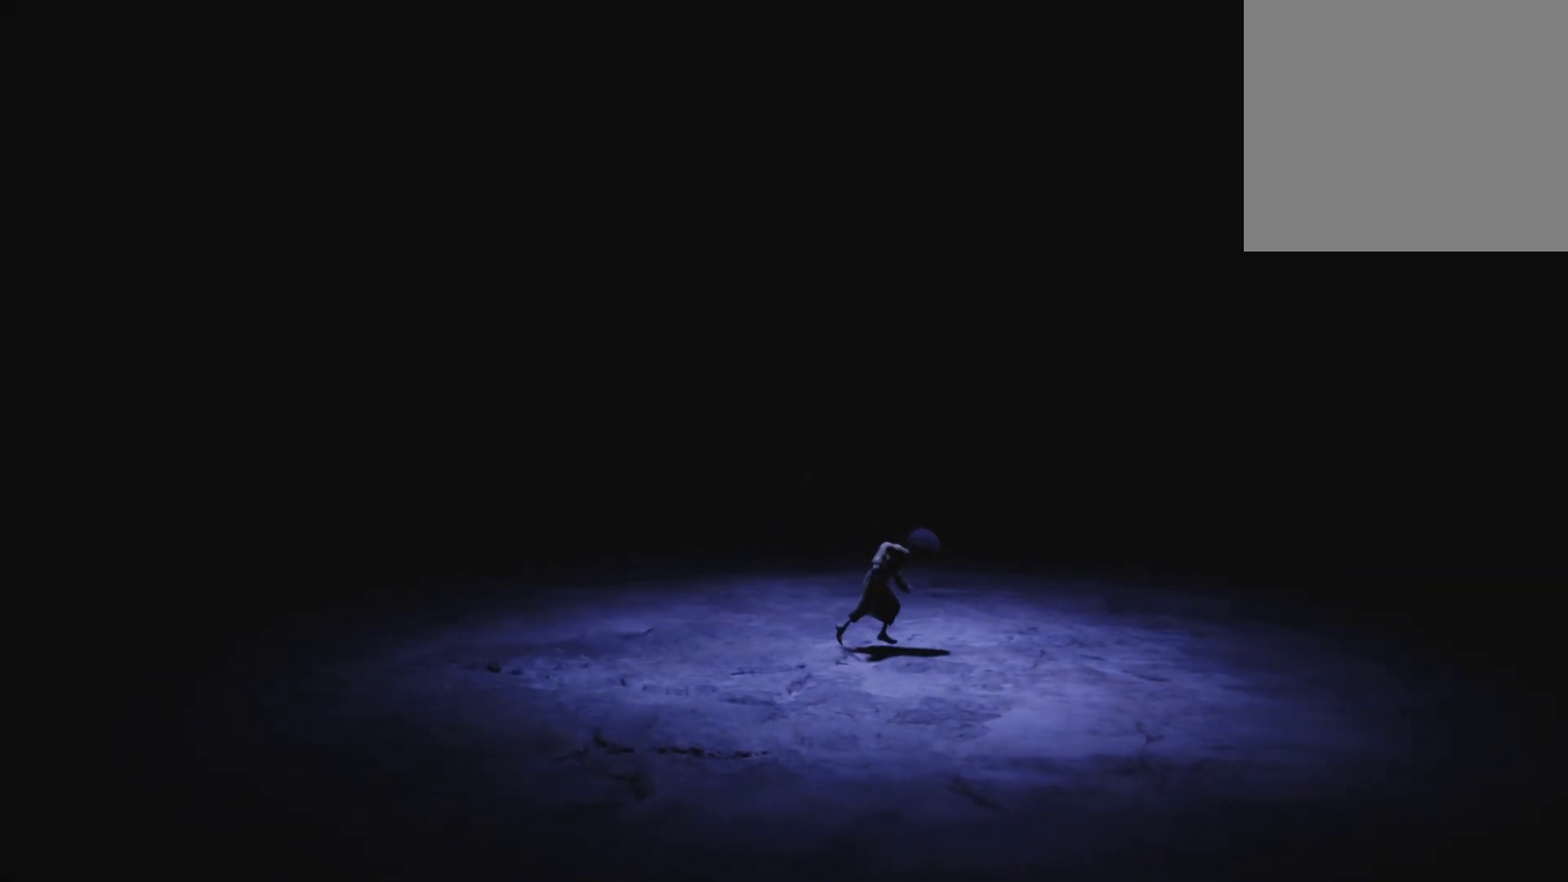
{"buttons": ["X"], "left_stick": "right", "right_stick": "center", "events": []}
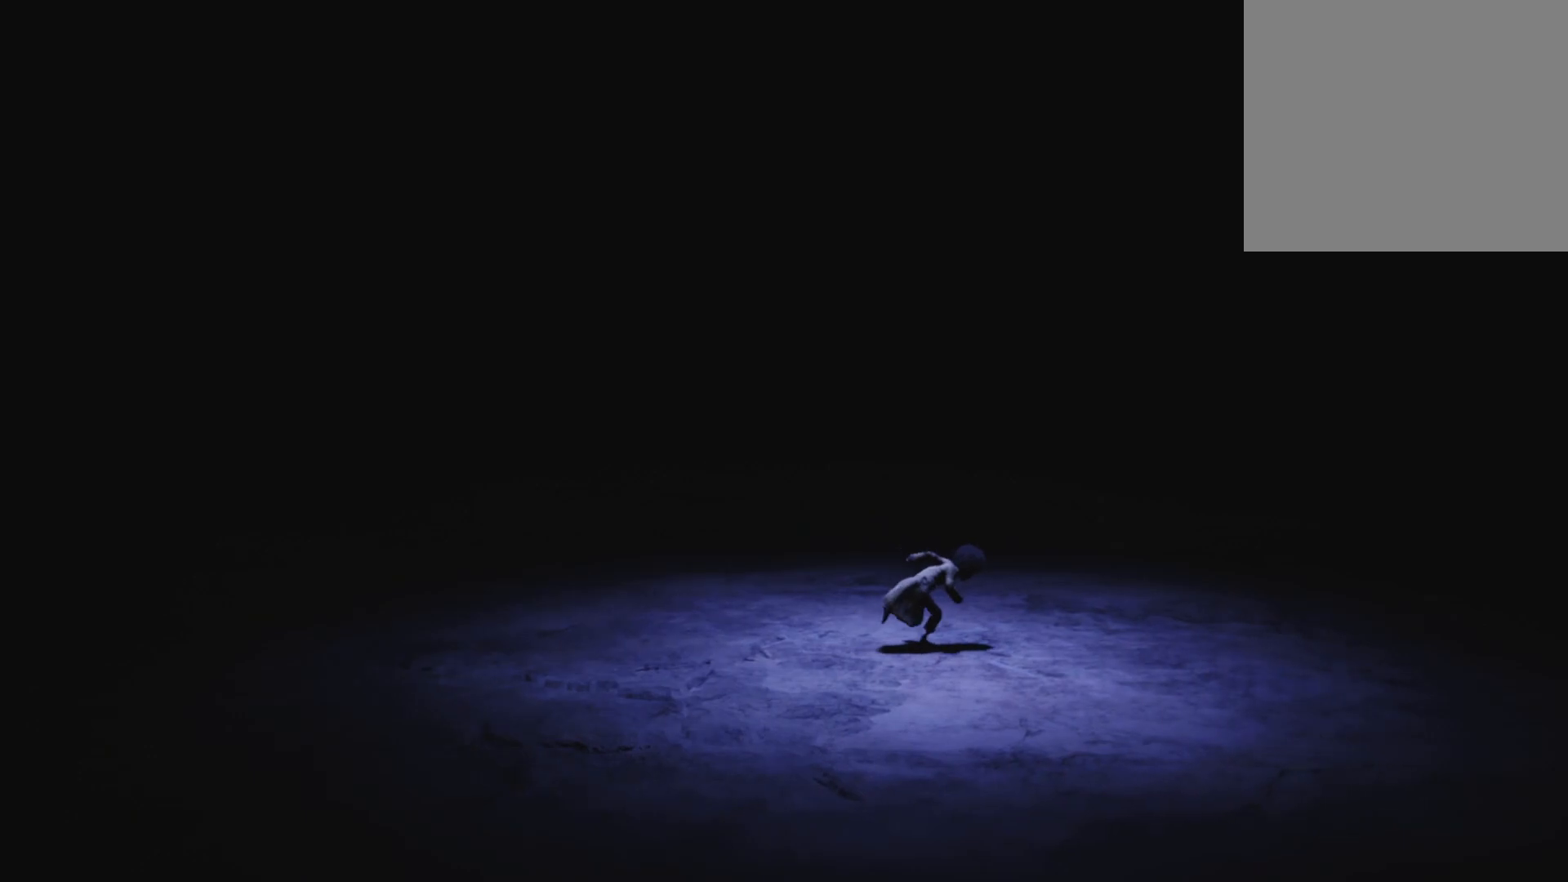
{"buttons": ["A", "X"], "left_stick": "right", "right_stick": "center", "events": [[350, "A", "down"]]}
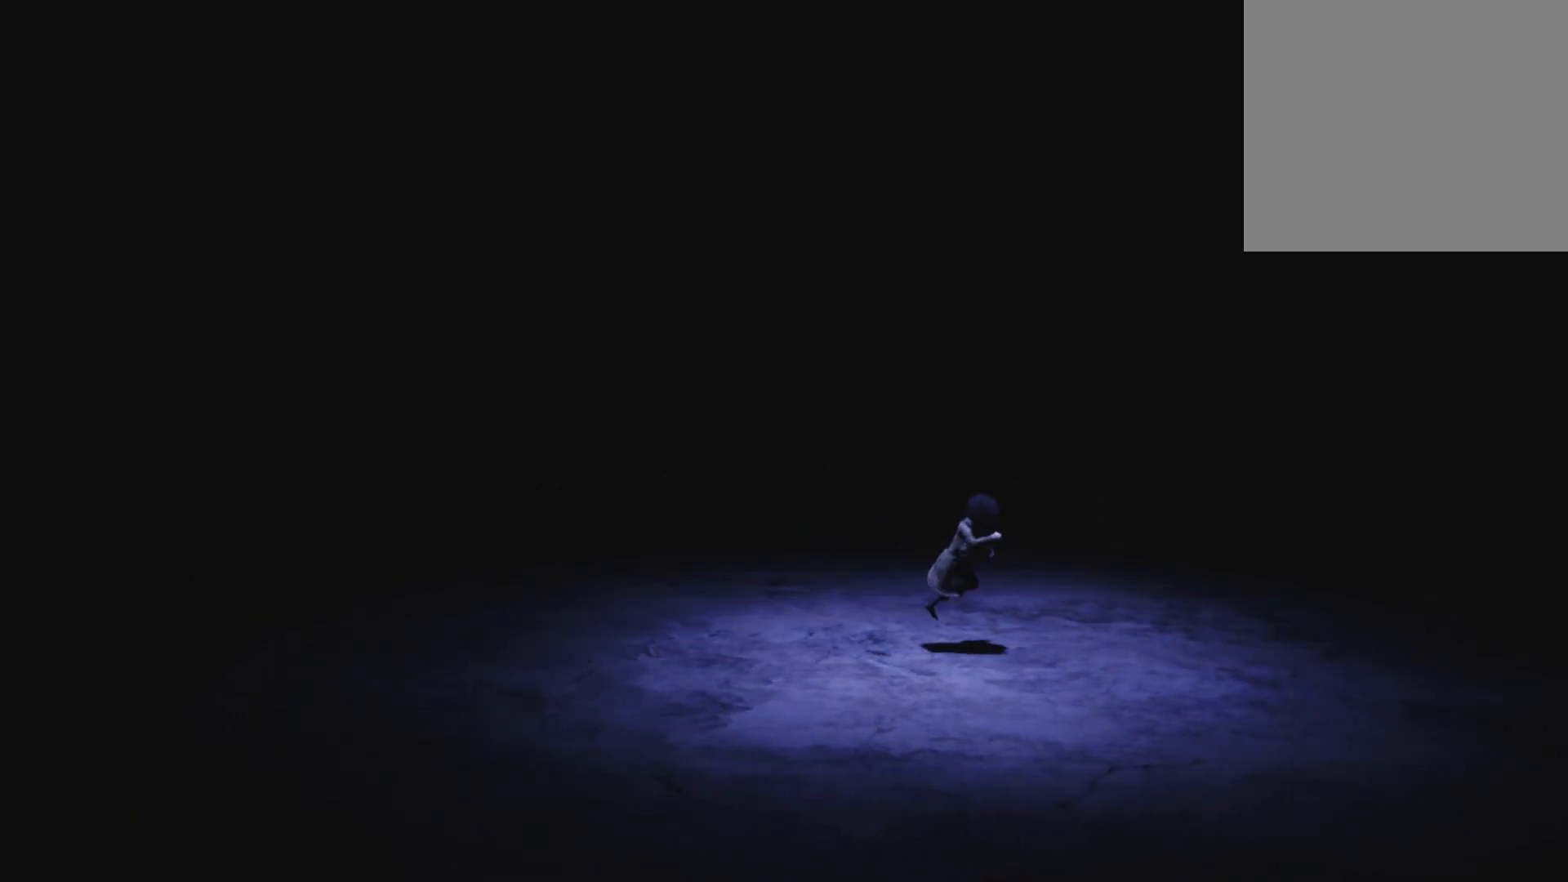
{"buttons": ["X"], "left_stick": "right", "right_stick": "center", "events": [[400, "A", "up"]]}
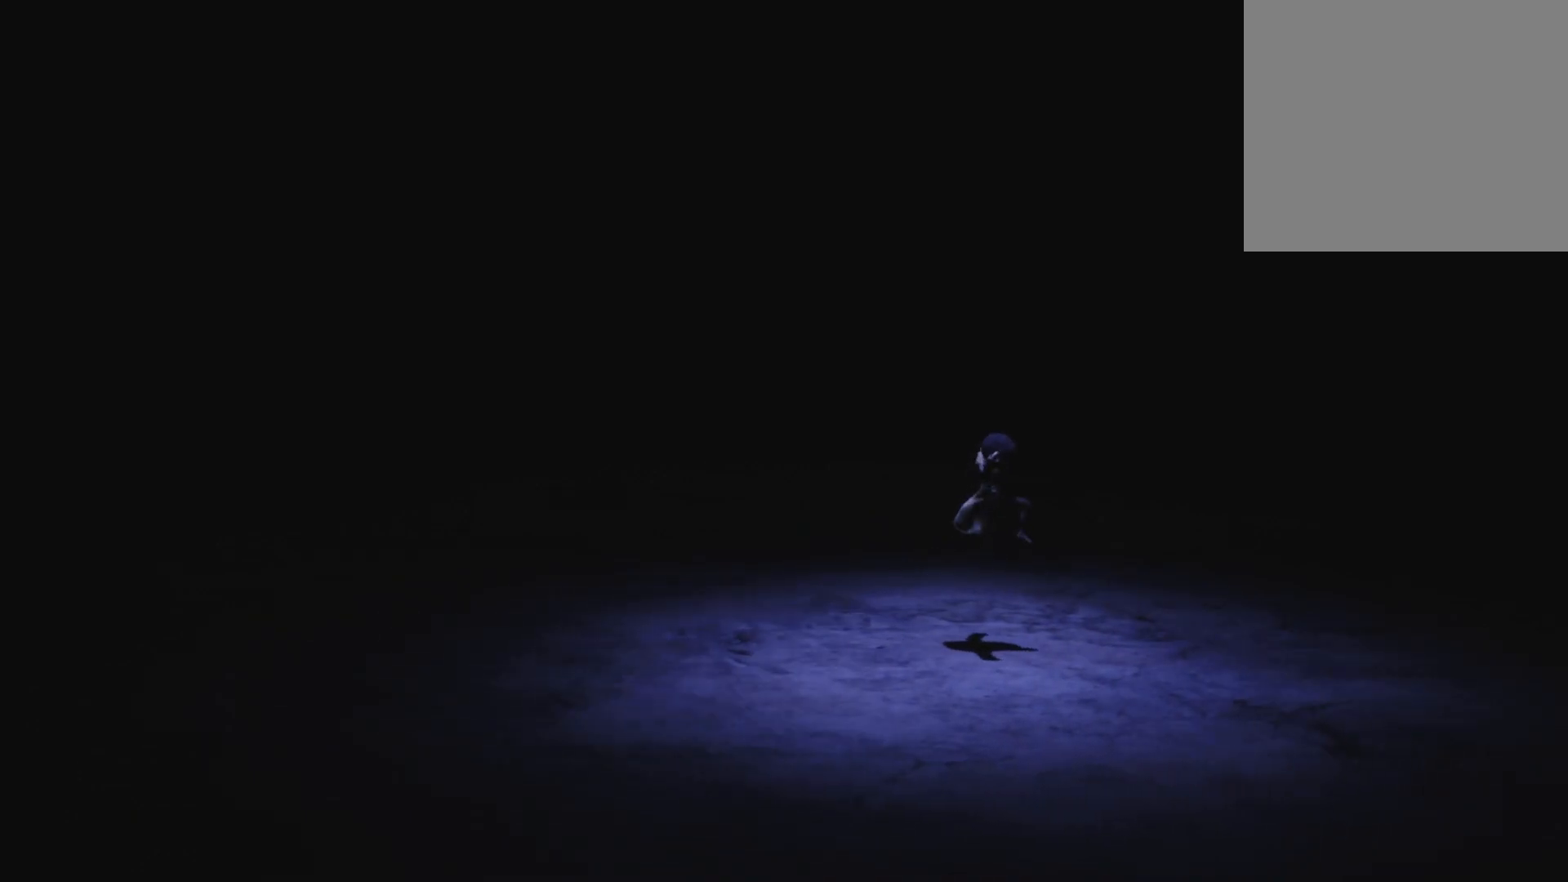
{"buttons": ["A", "X"], "left_stick": "right", "right_stick": "center", "events": [[500, "A", "down"]]}
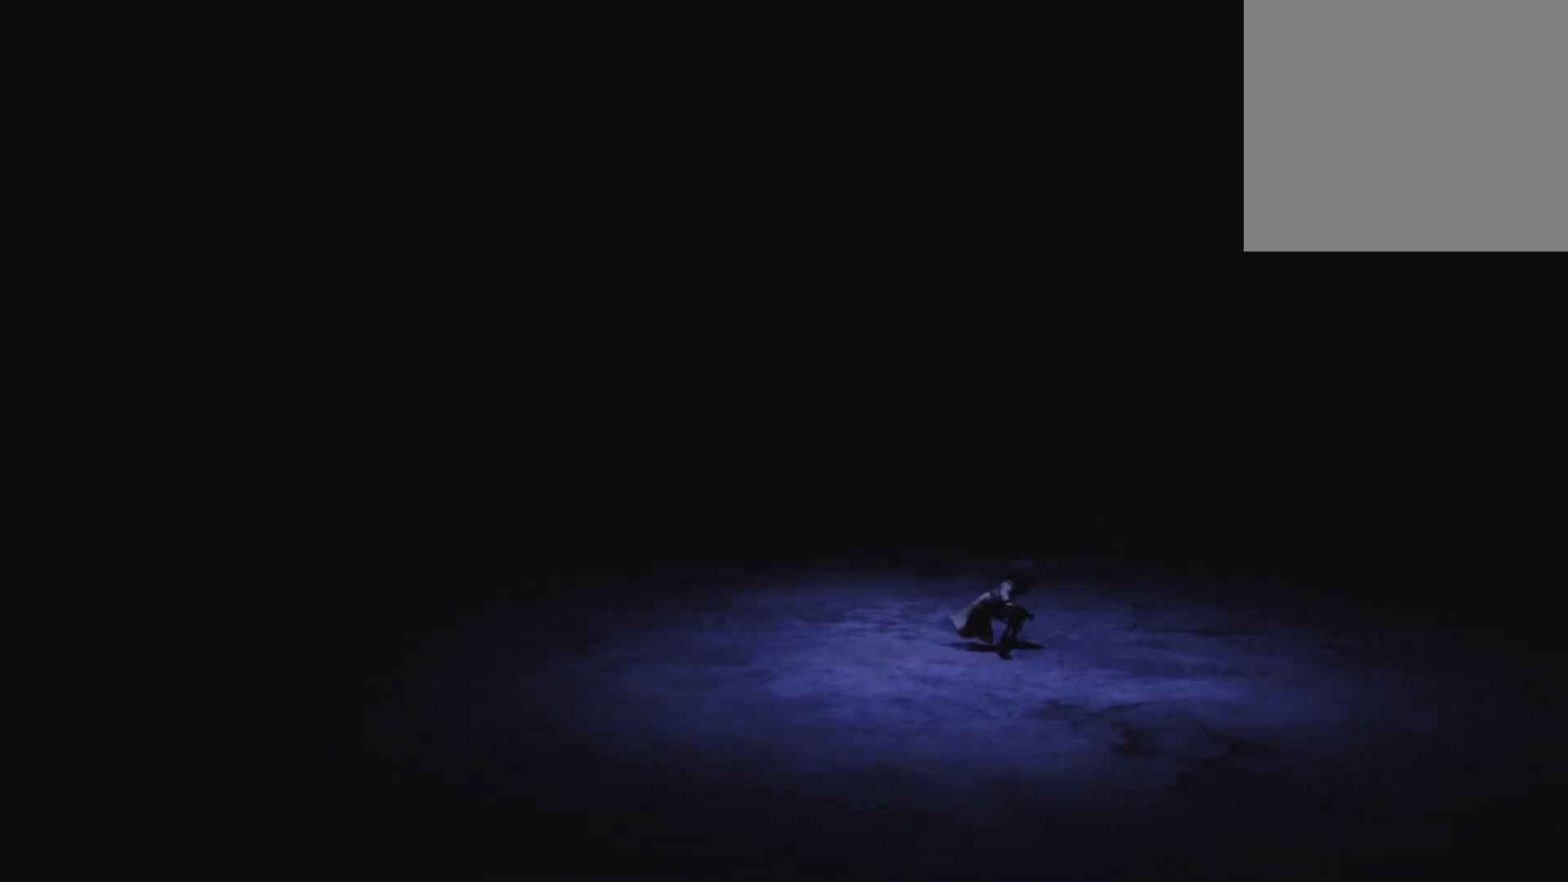
{"buttons": ["A", "X"], "left_stick": "right", "right_stick": "center", "events": []}
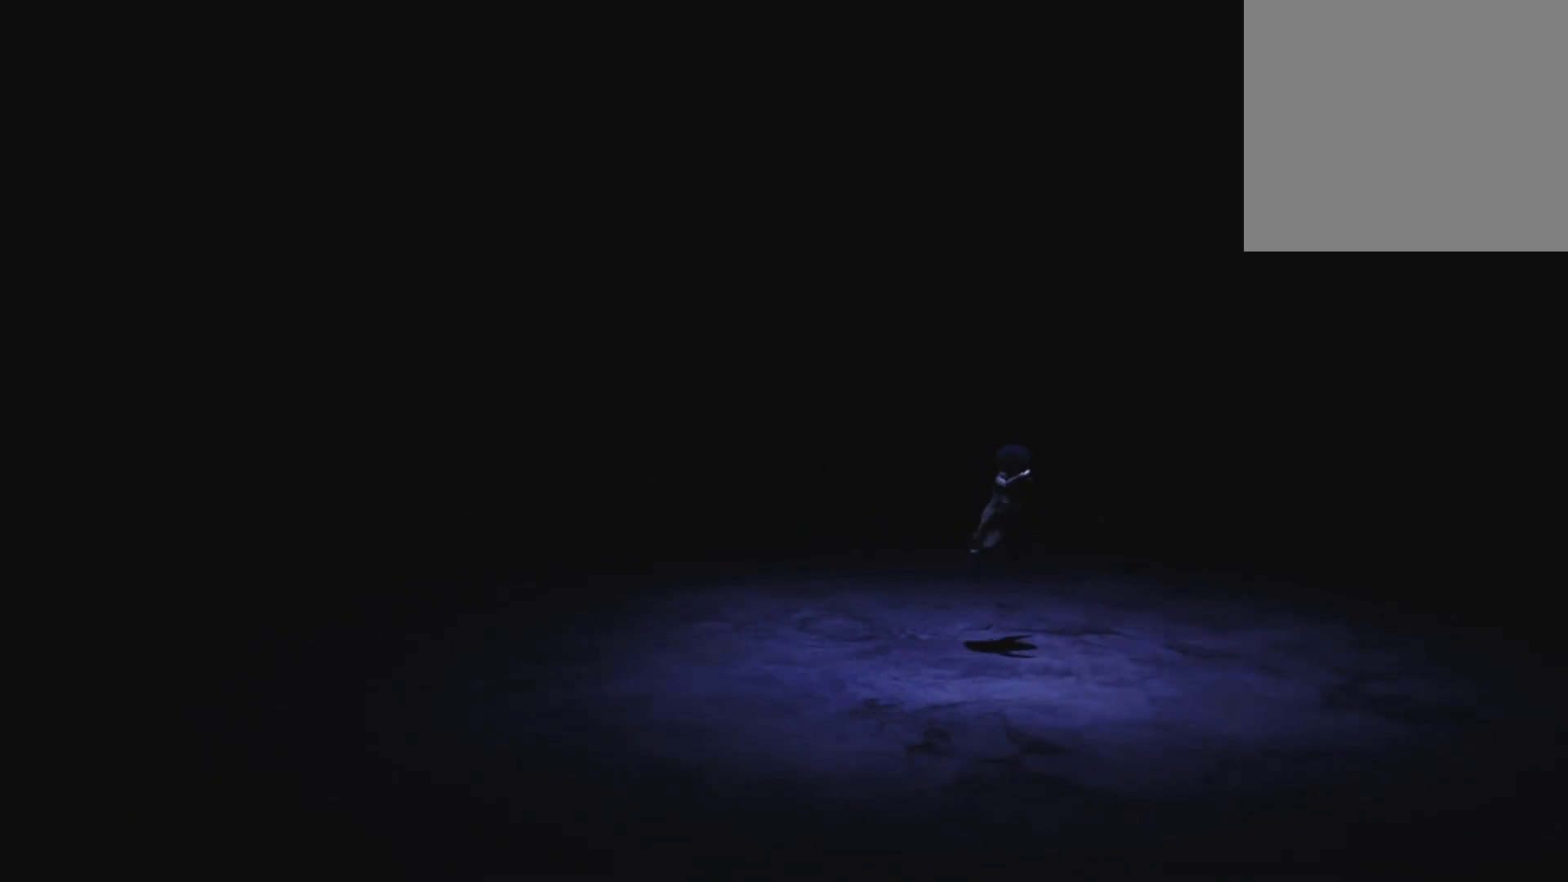
{"buttons": ["X"], "left_stick": "right", "right_stick": "center", "events": [[183, "A", "up"]]}
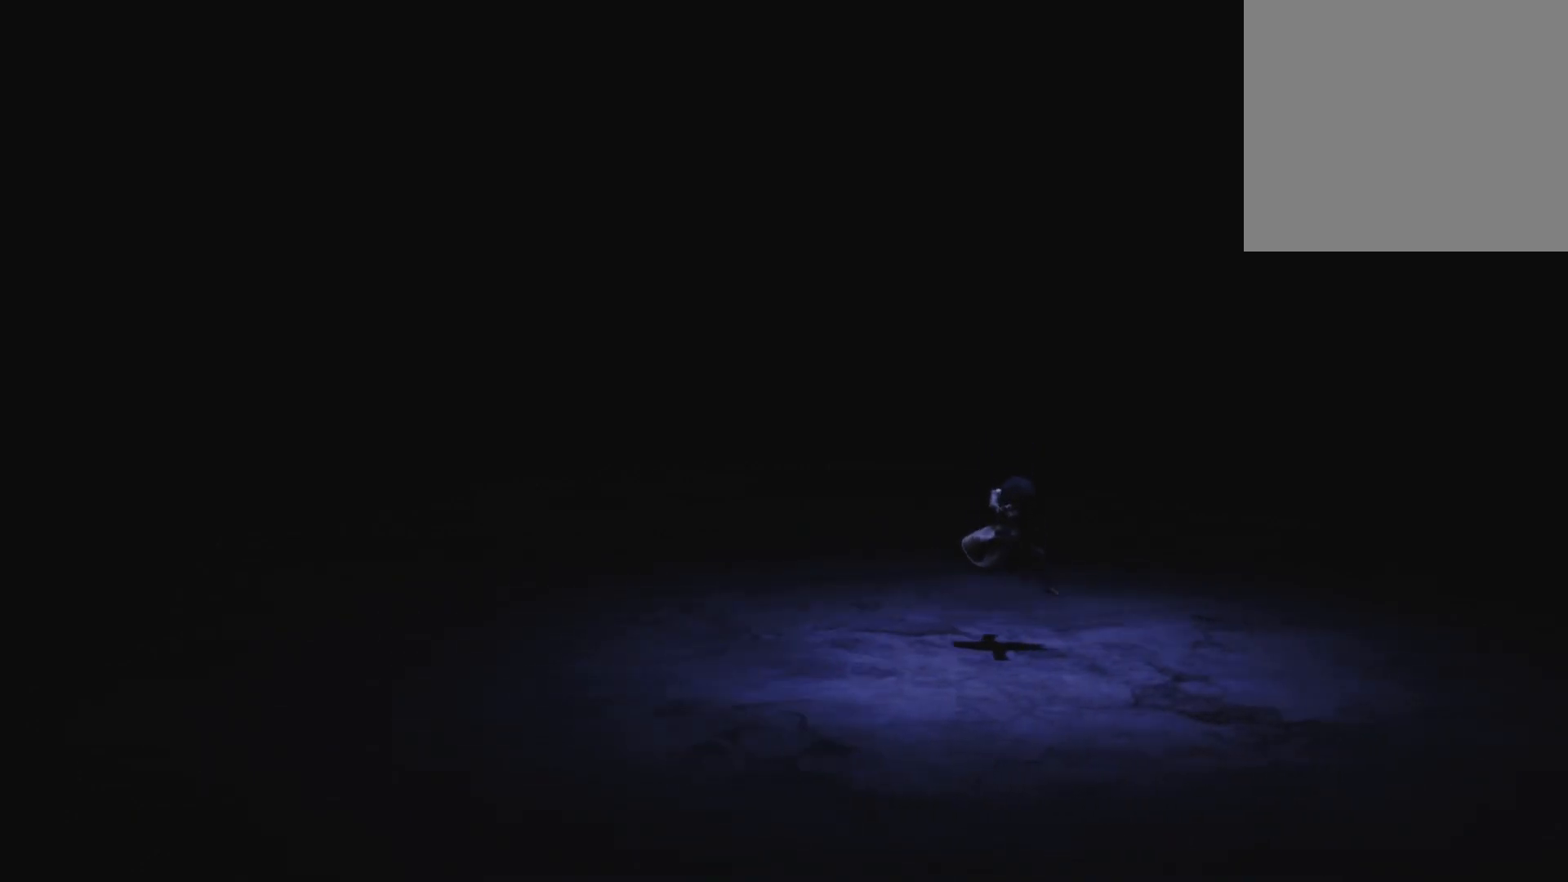
{"buttons": ["A", "X"], "left_stick": "right", "right_stick": "center", "events": [[400, "A", "down"]]}
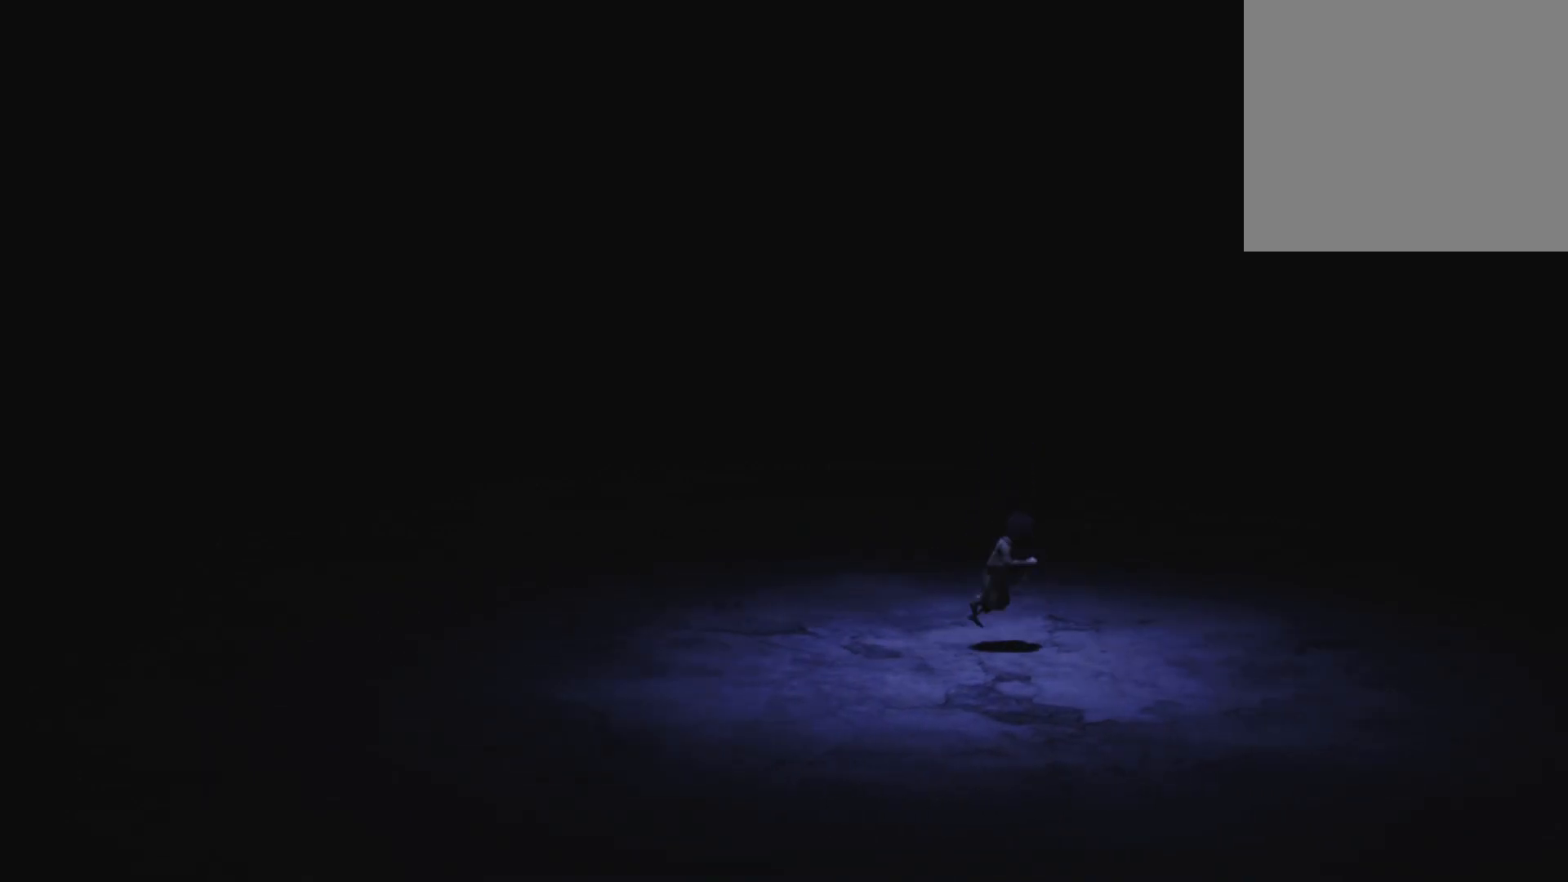
{"buttons": ["X"], "left_stick": "right", "right_stick": "center", "events": [[450, "A", "up"]]}
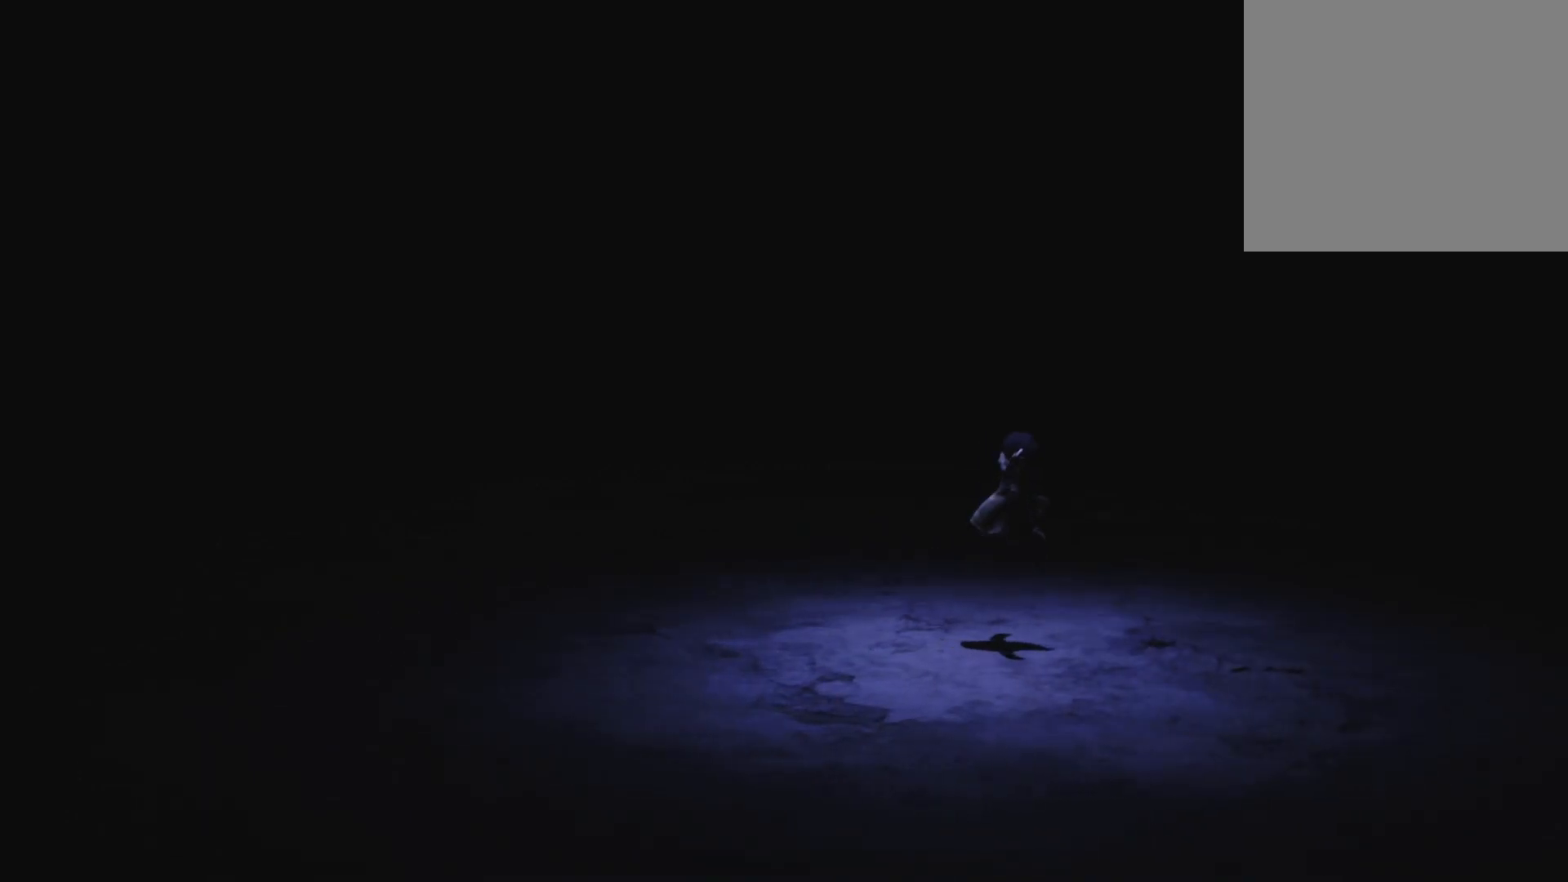
{"buttons": ["X"], "left_stick": "right", "right_stick": "center", "events": []}
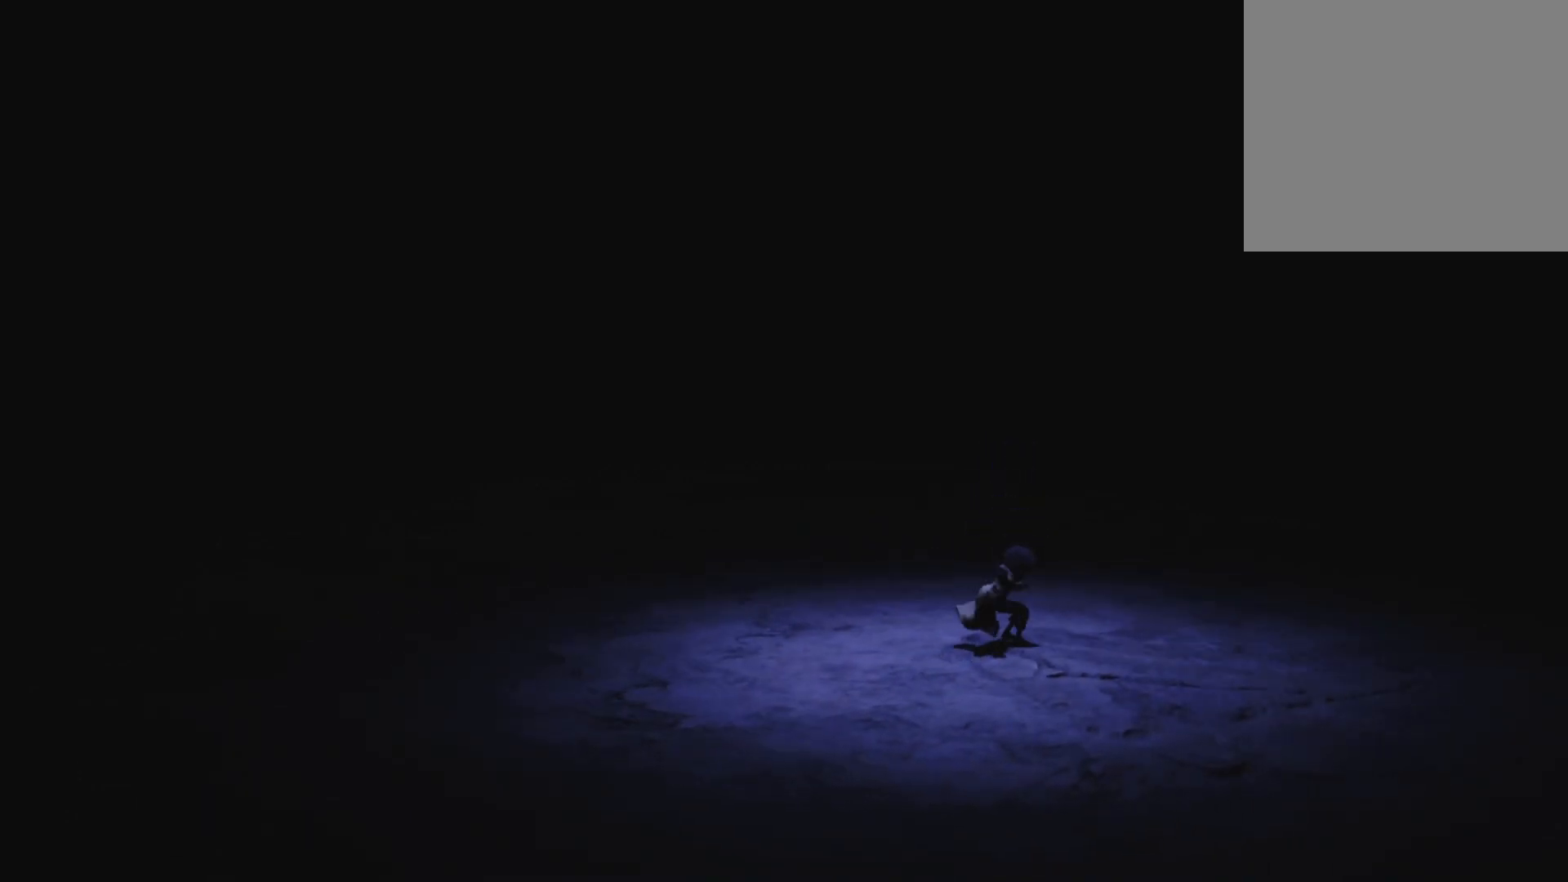
{"buttons": ["A", "X"], "left_stick": "right", "right_stick": "center", "events": [[150, "A", "down"]]}
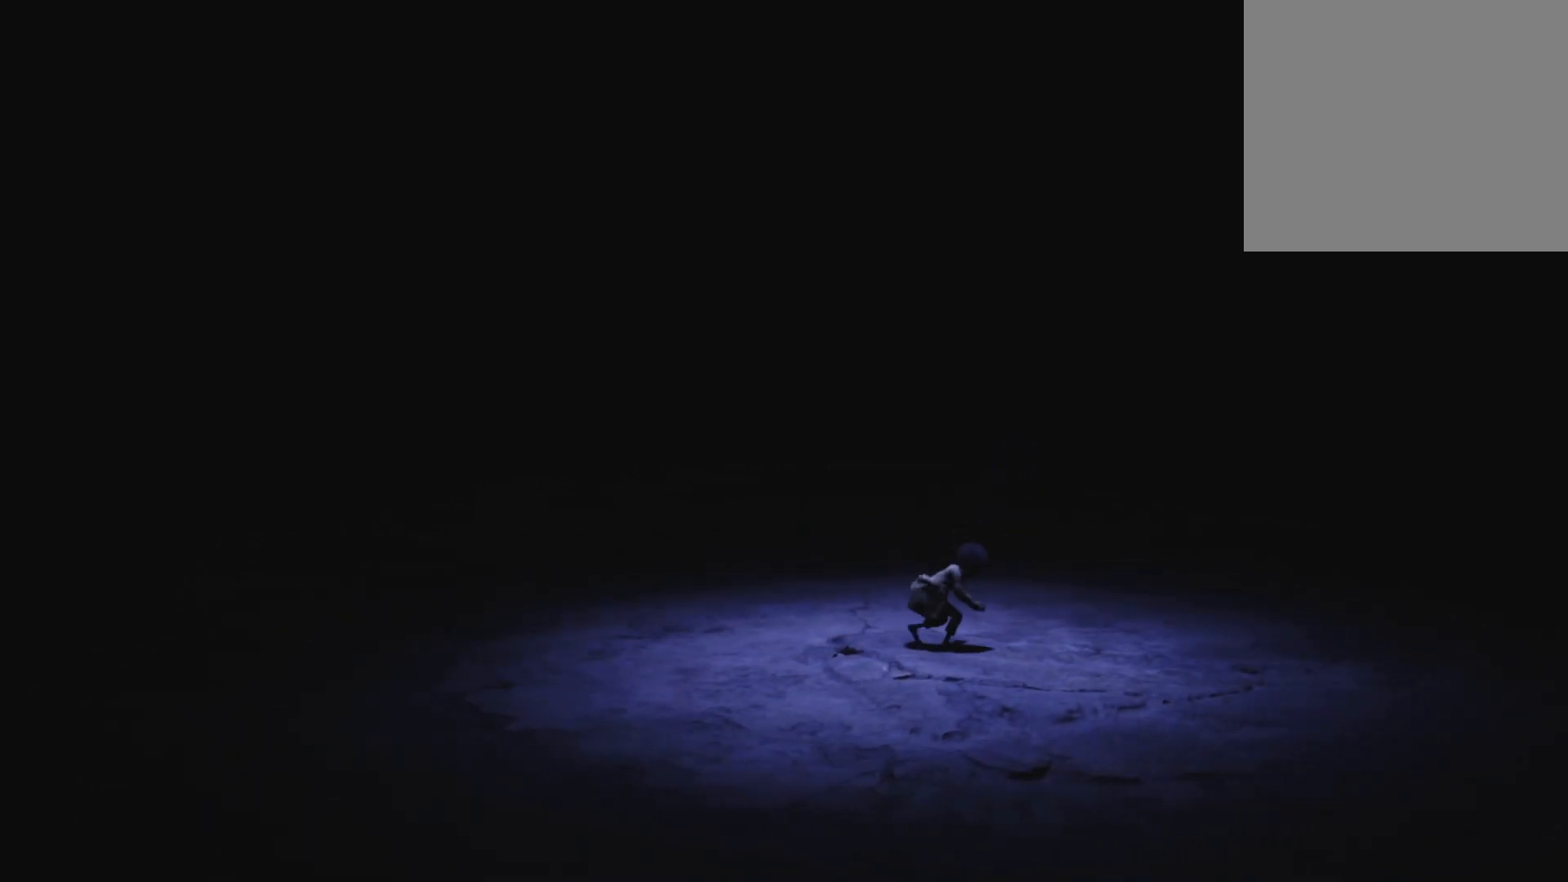
{"buttons": ["X"], "left_stick": "right", "right_stick": "center", "events": [[67, "A", "up"]]}
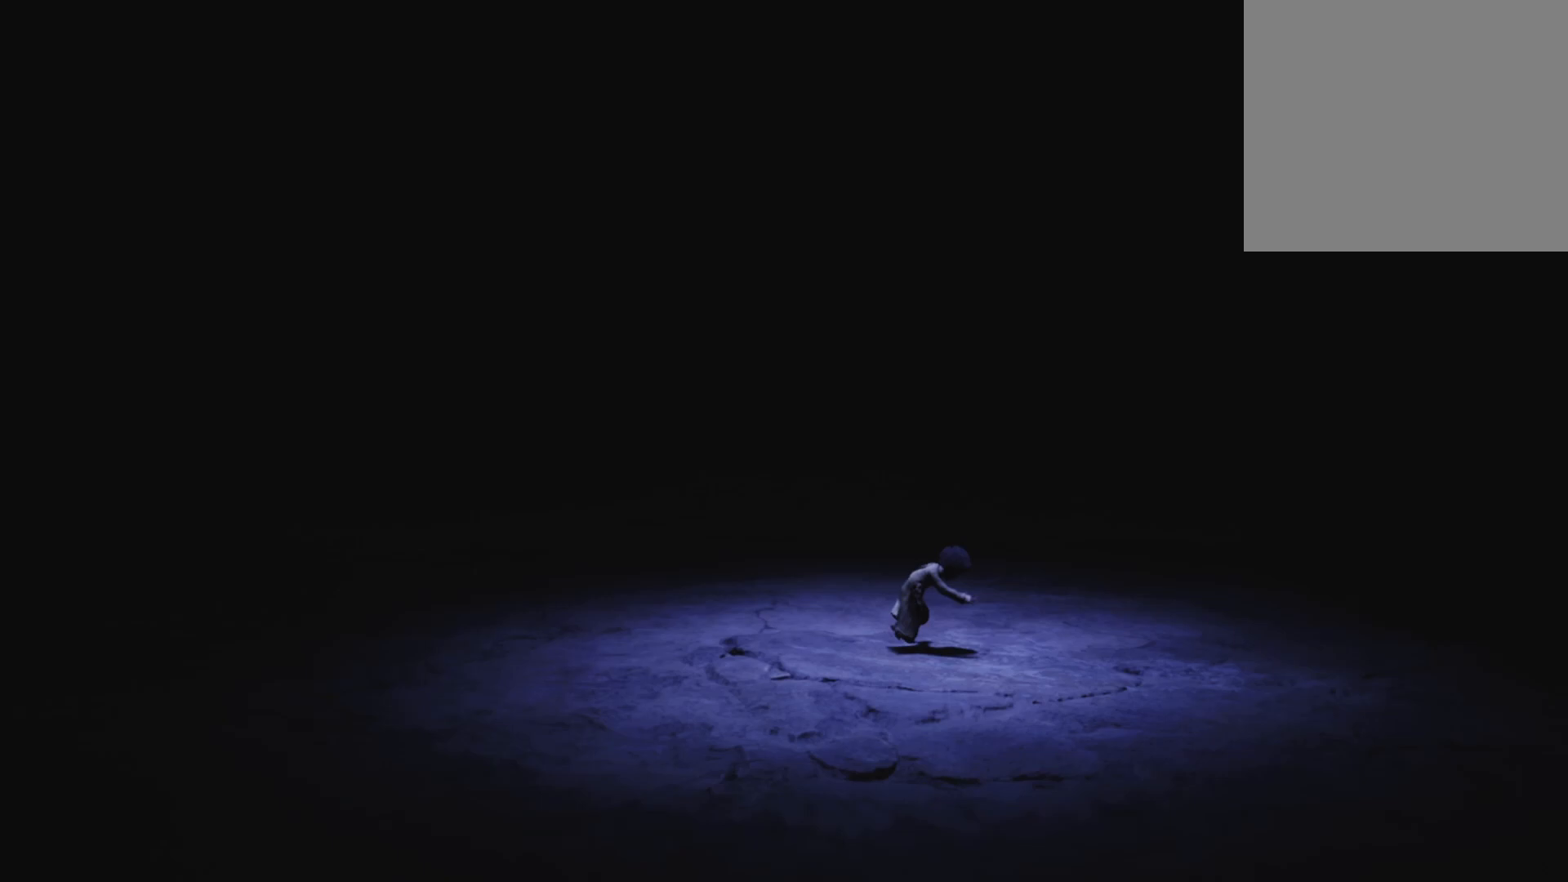
{"buttons": ["X"], "left_stick": "right", "right_stick": "center", "events": []}
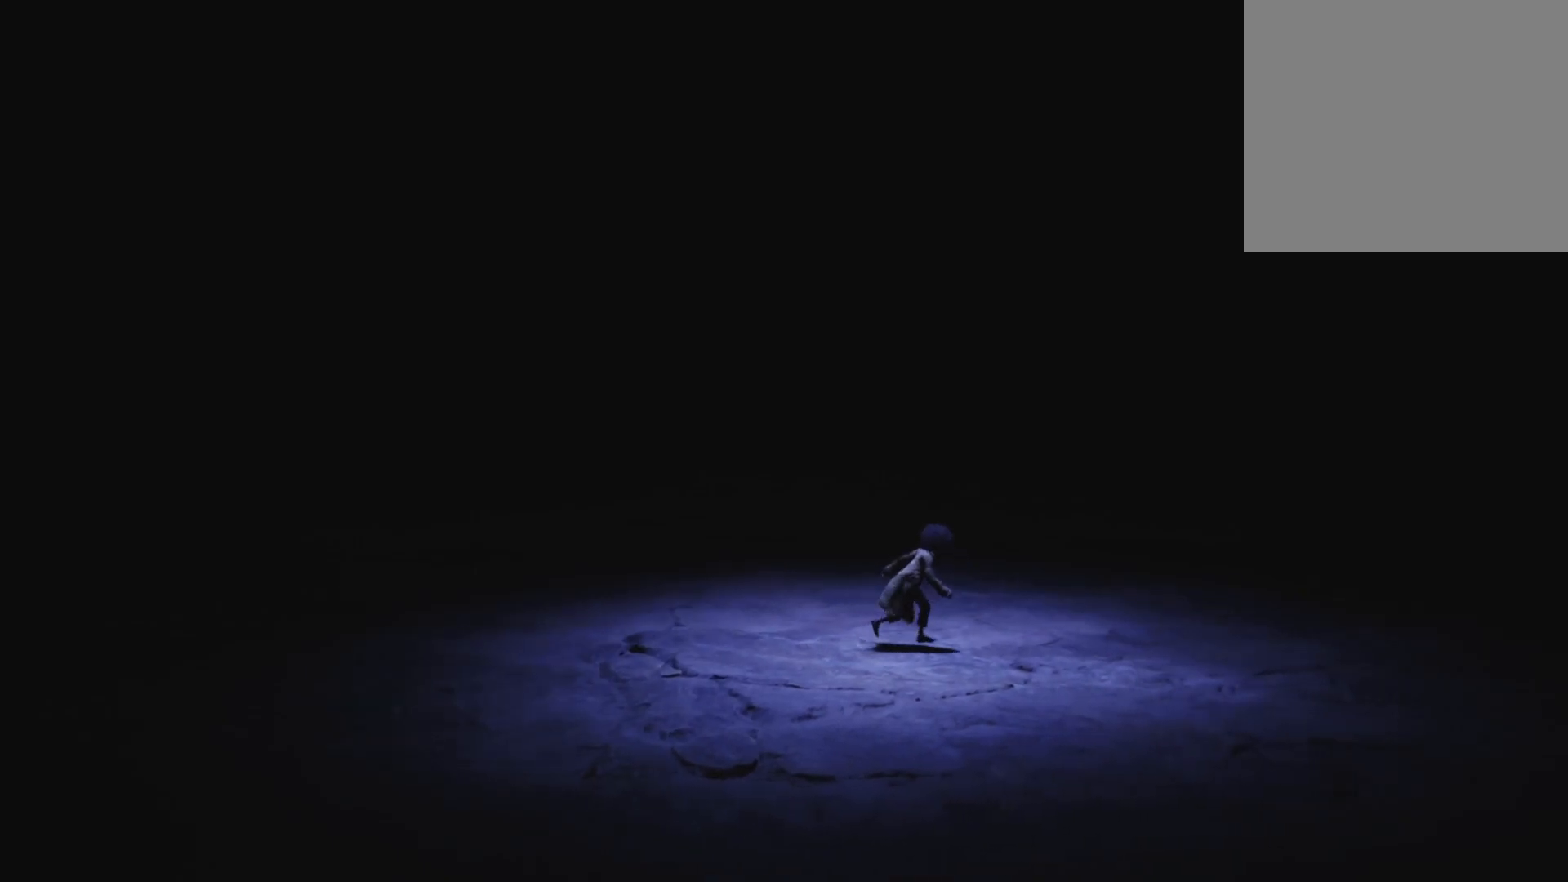
{"buttons": ["A", "X"], "left_stick": "right", "right_stick": "center", "events": [[317, "A", "down"]]}
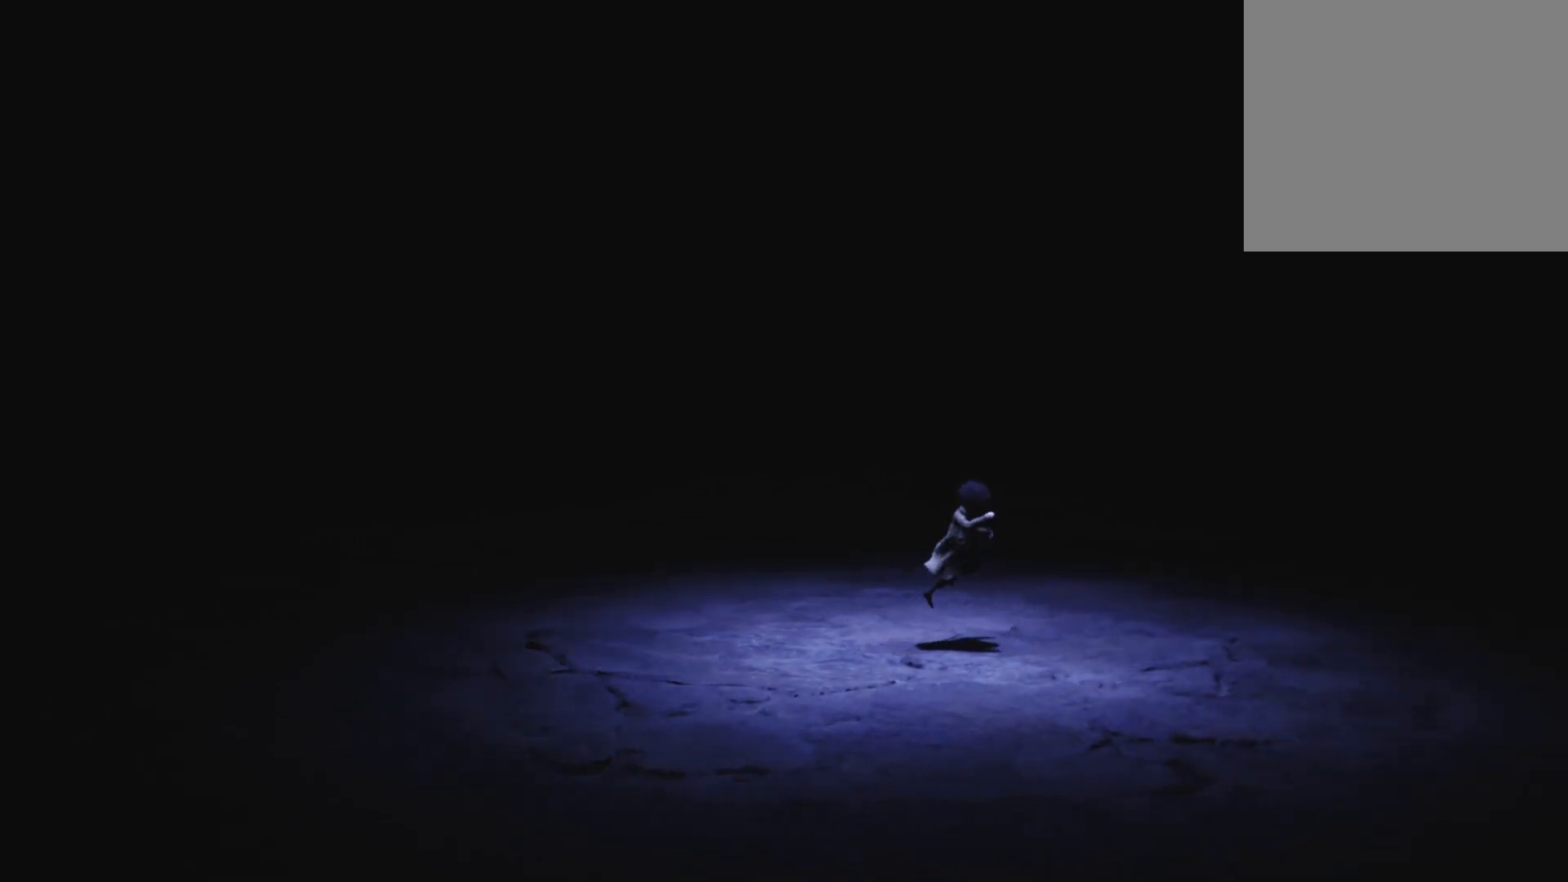
{"buttons": ["X"], "left_stick": "right", "right_stick": "center", "events": [[250, "A", "up"]]}
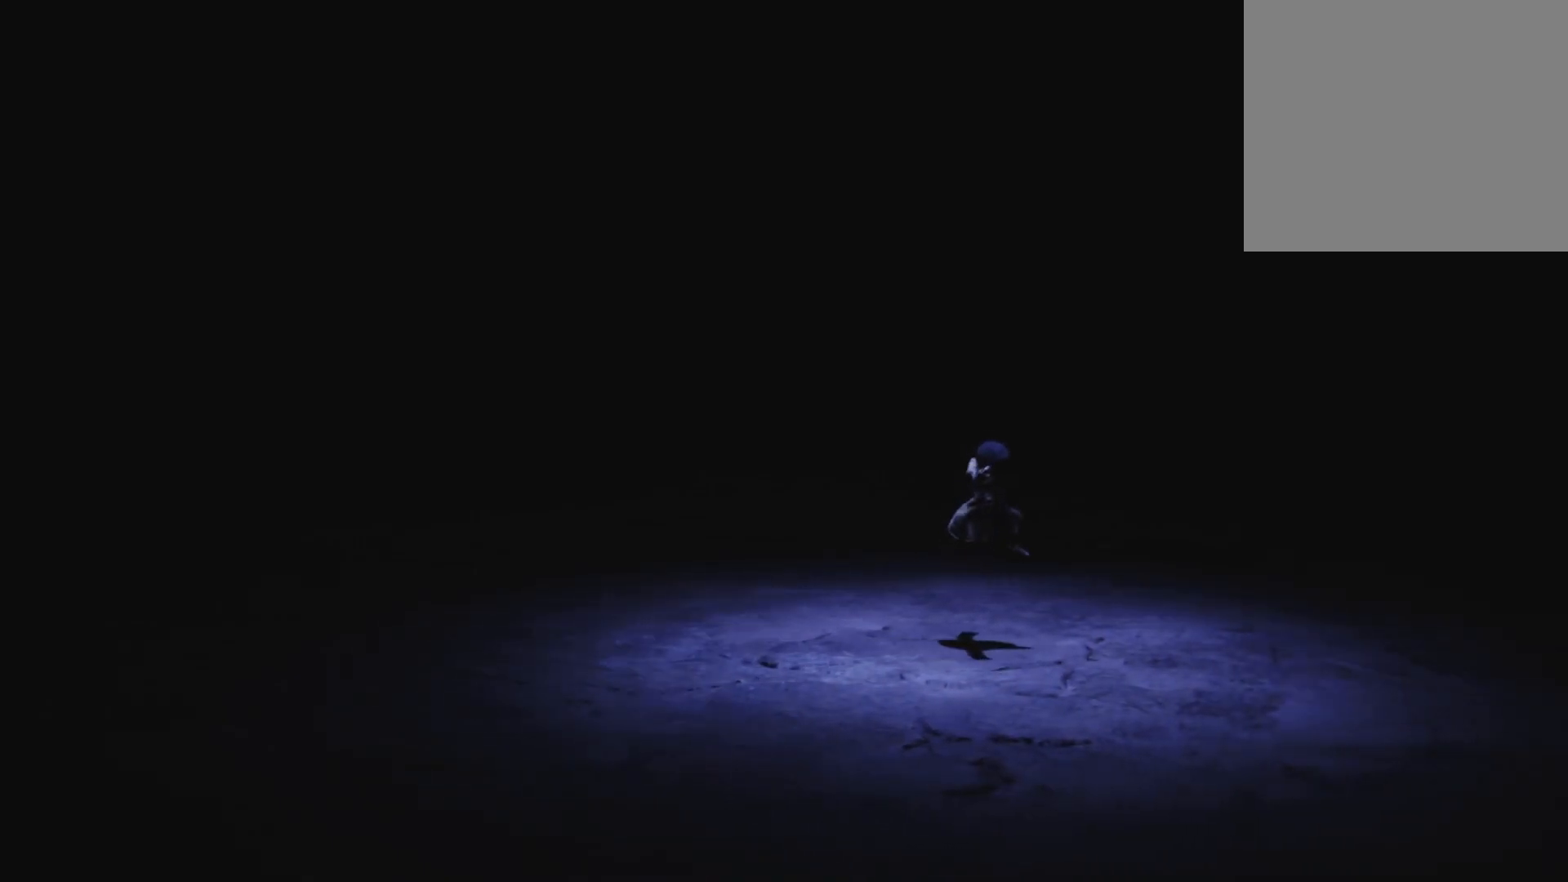
{"buttons": ["A", "X"], "left_stick": "right", "right_stick": "center", "events": [[483, "A", "down"]]}
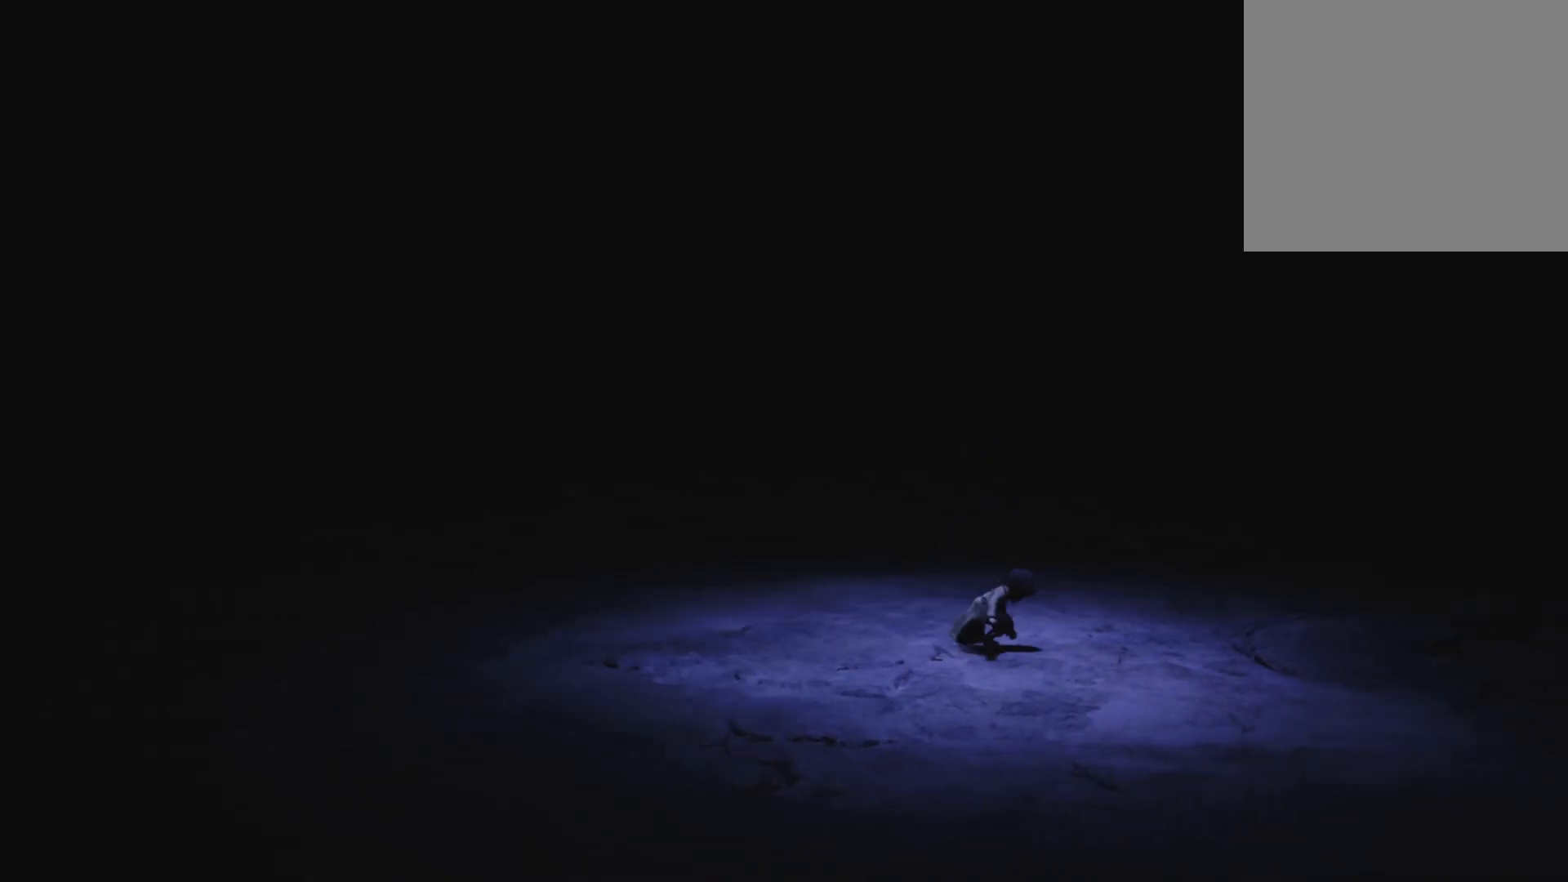
{"buttons": ["X"], "left_stick": "right", "right_stick": "center", "events": [[333, "A", "up"]]}
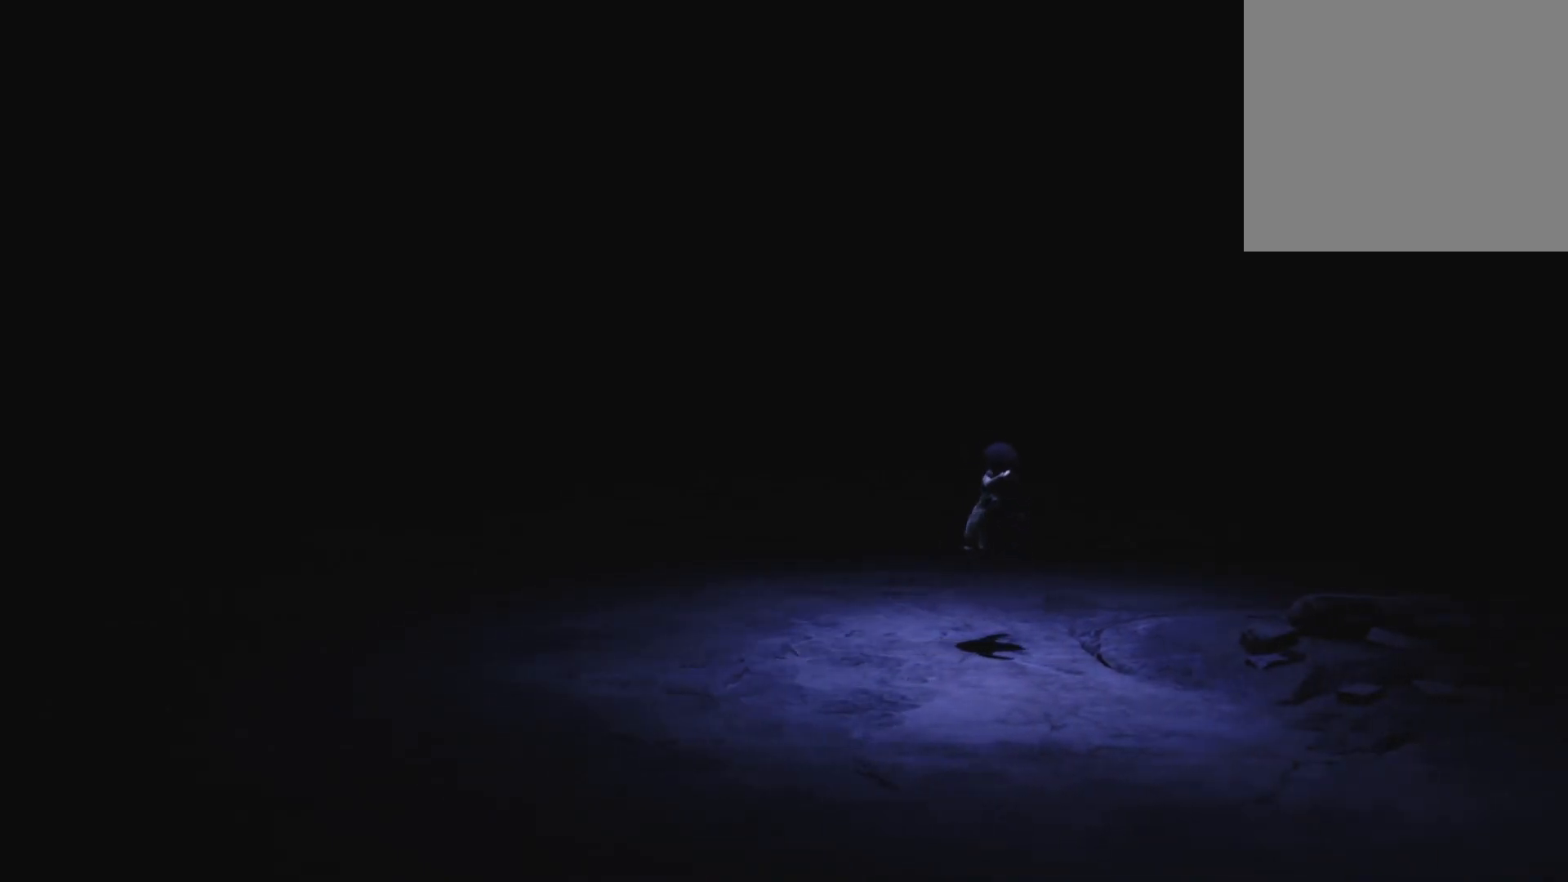
{"buttons": ["X"], "left_stick": "down-right", "right_stick": "center", "events": [[183, "left_stick", "down-right"]]}
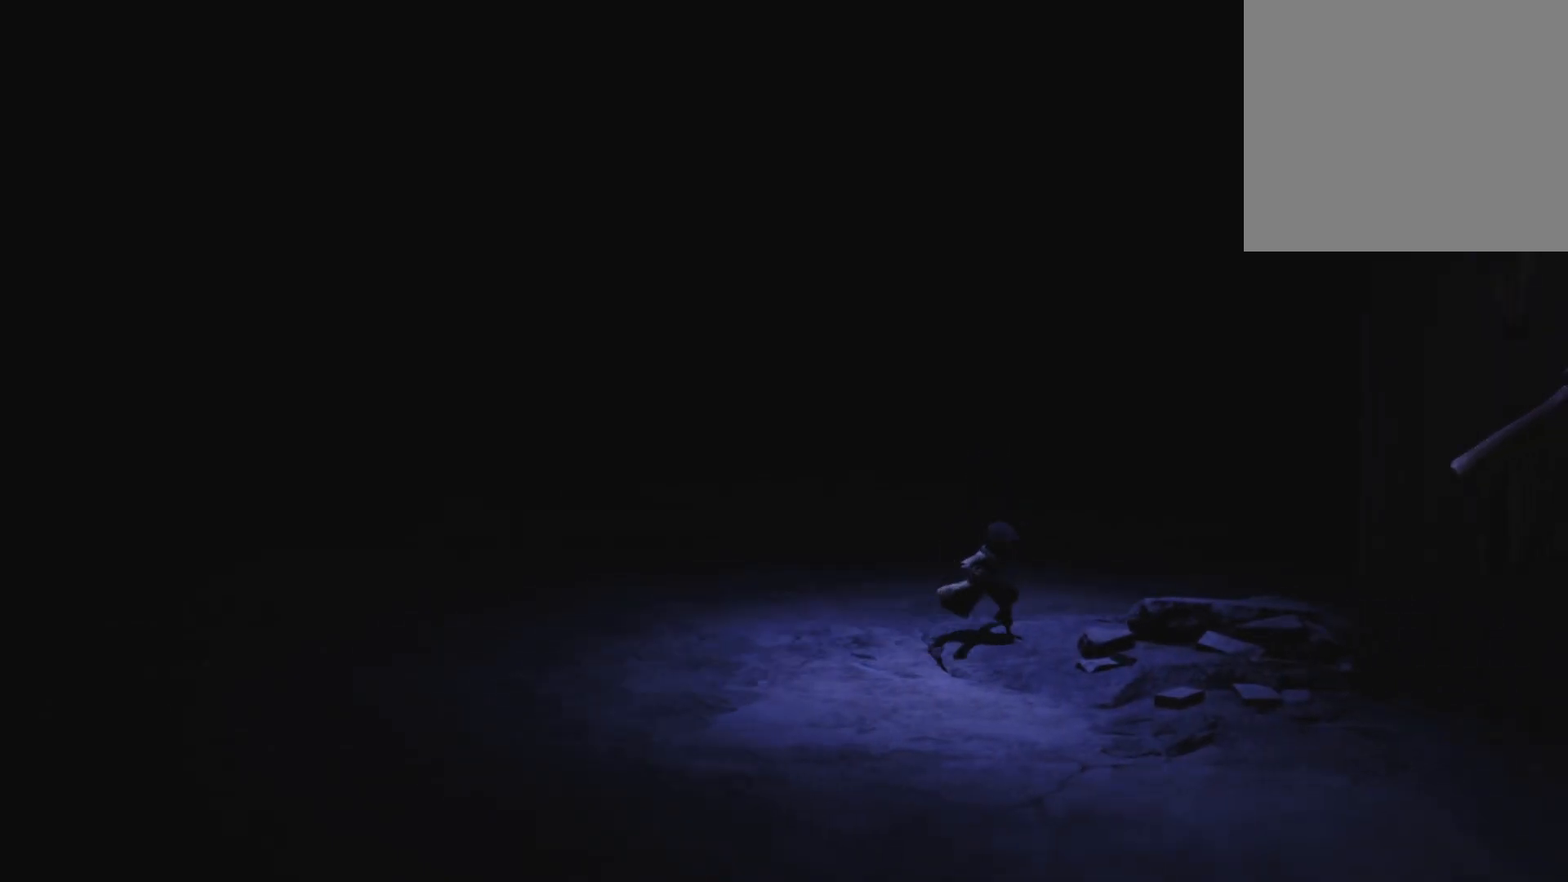
{"buttons": [], "left_stick": "down", "right_stick": "center", "events": [[167, "left_stick", "down"], [300, "X", "up"]]}
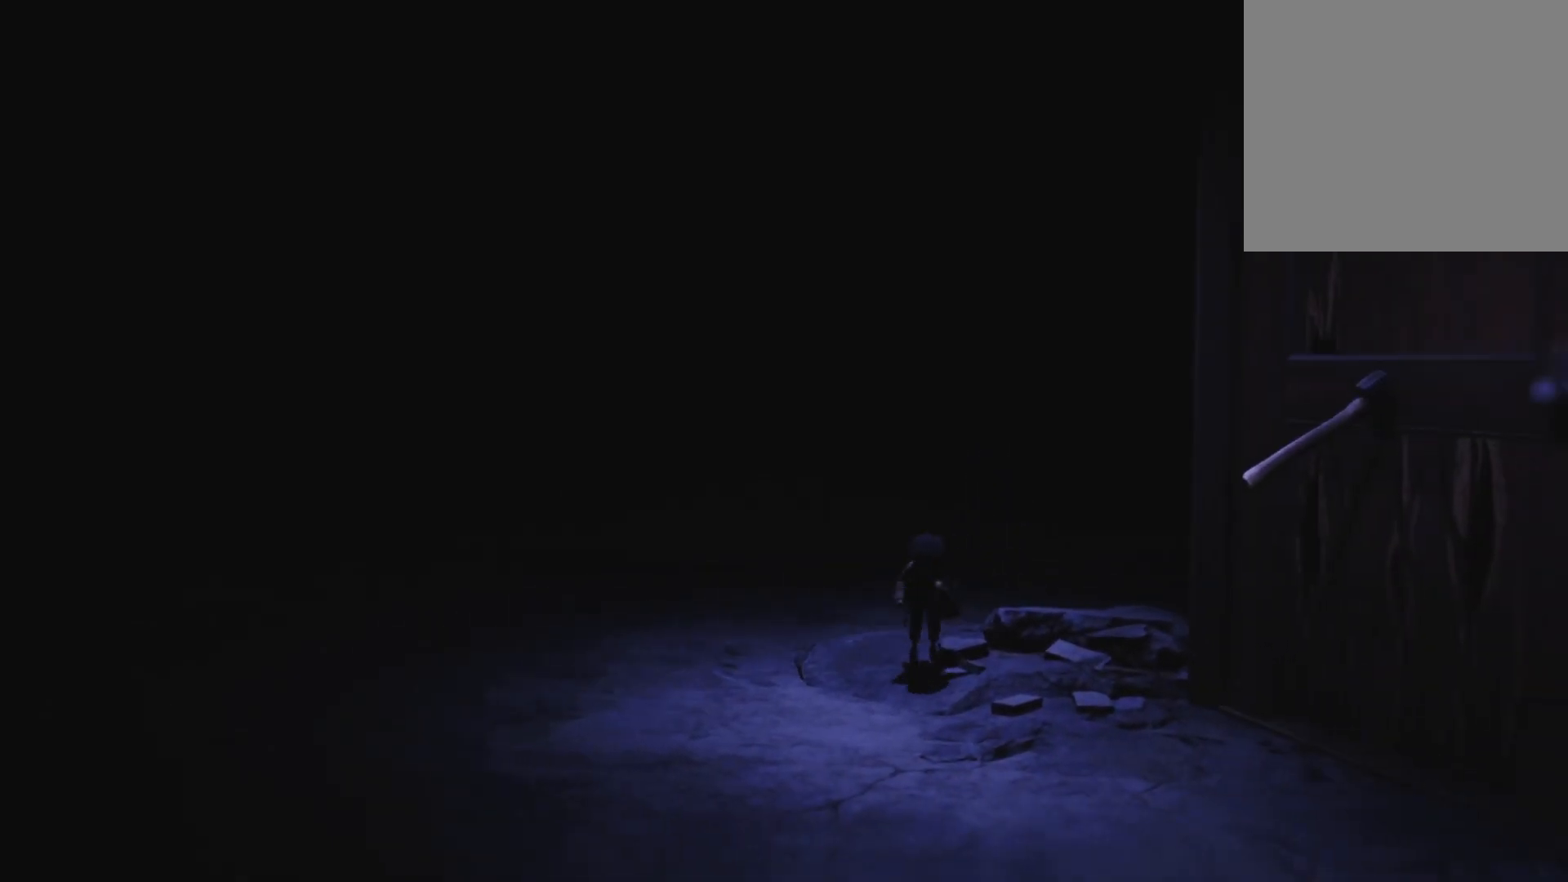
{"buttons": [], "left_stick": "down-right", "right_stick": "center", "events": [[233, "left_stick", "down-right"]]}
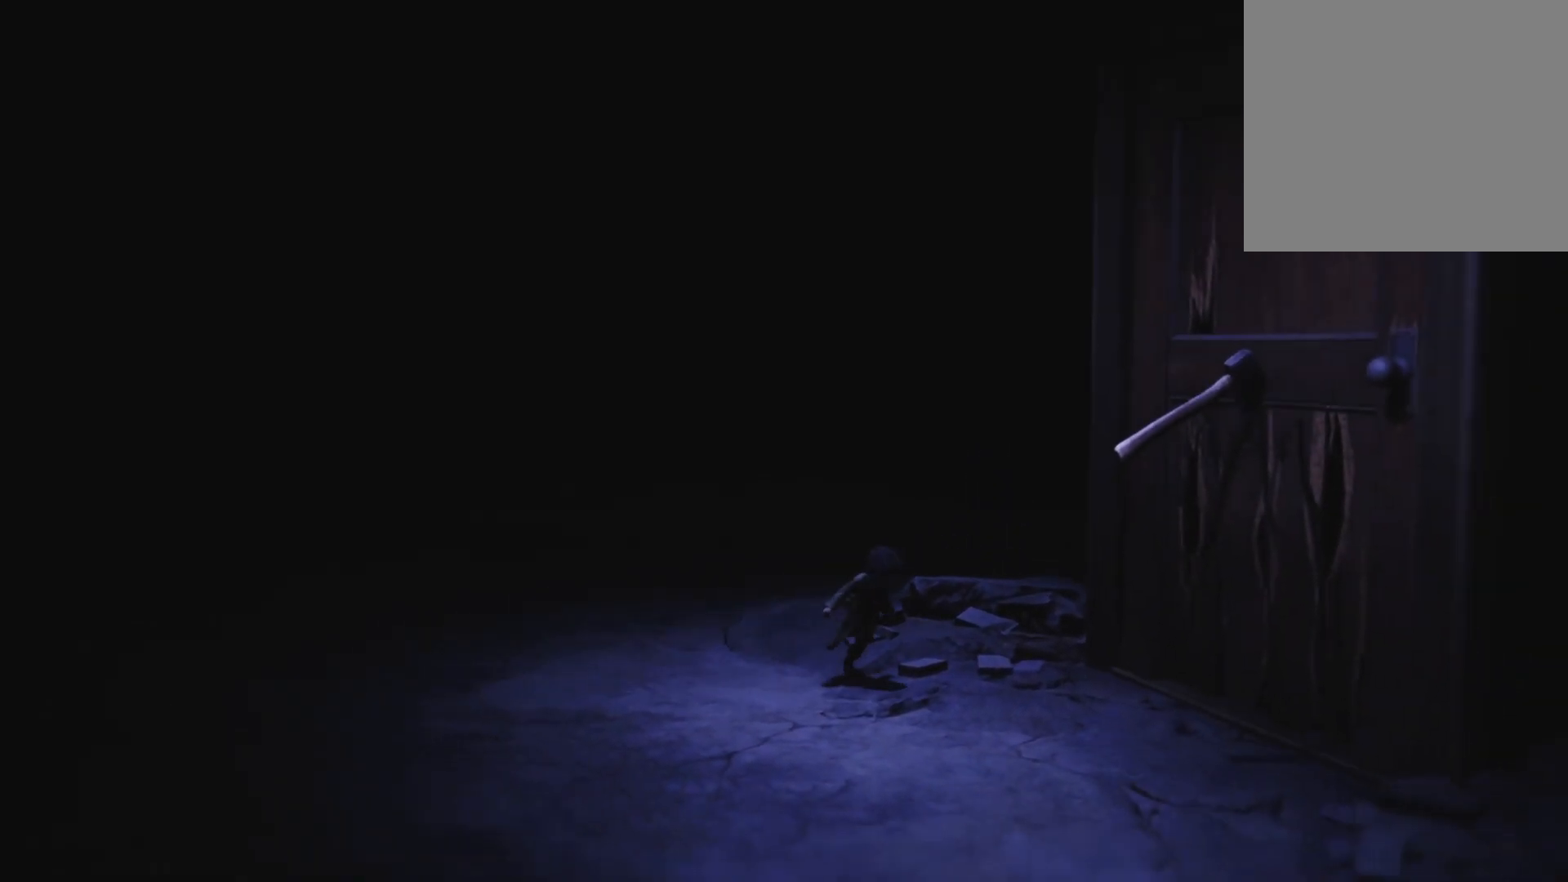
{"buttons": [], "left_stick": "down-right", "right_stick": "center", "events": []}
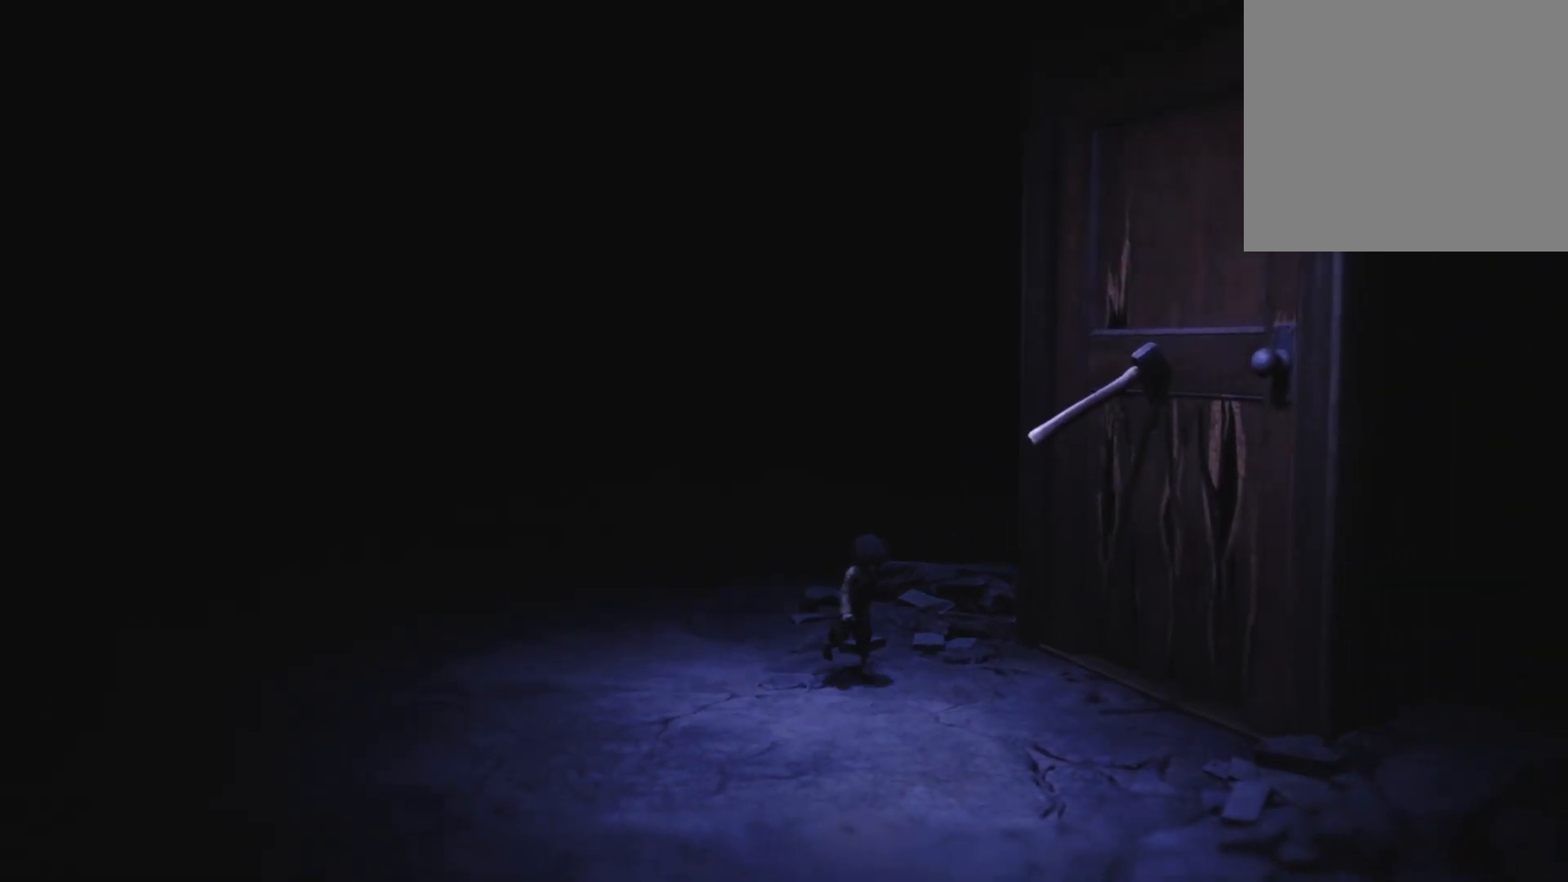
{"buttons": [], "left_stick": "down-right", "right_stick": "center", "events": []}
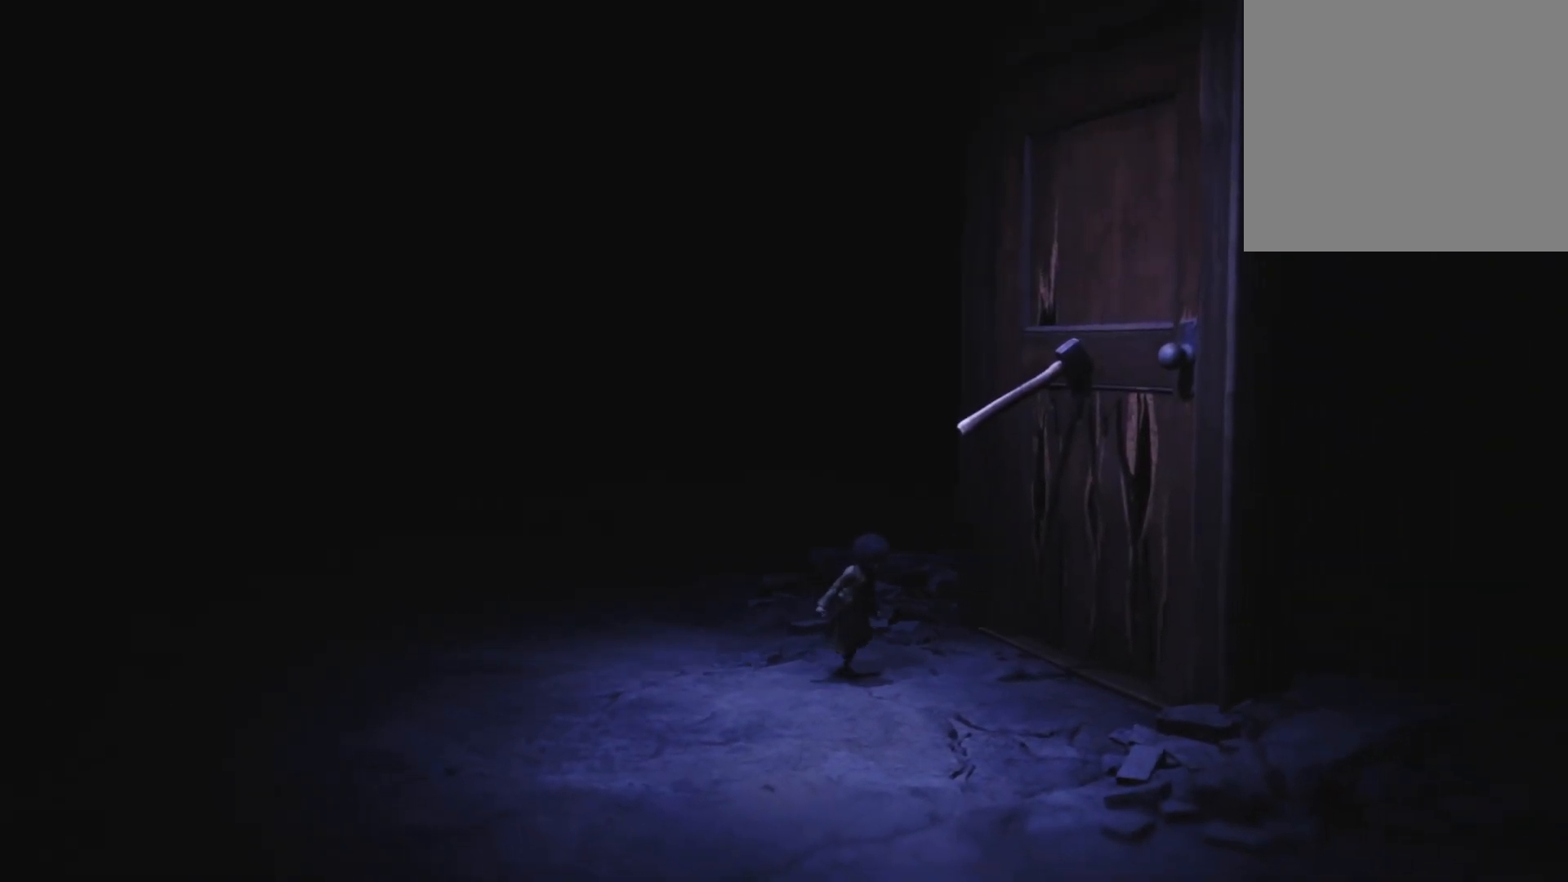
{"buttons": ["A"], "left_stick": "center", "right_stick": "center", "events": [[233, "A", "down"], [250, "left_stick", "center"]]}
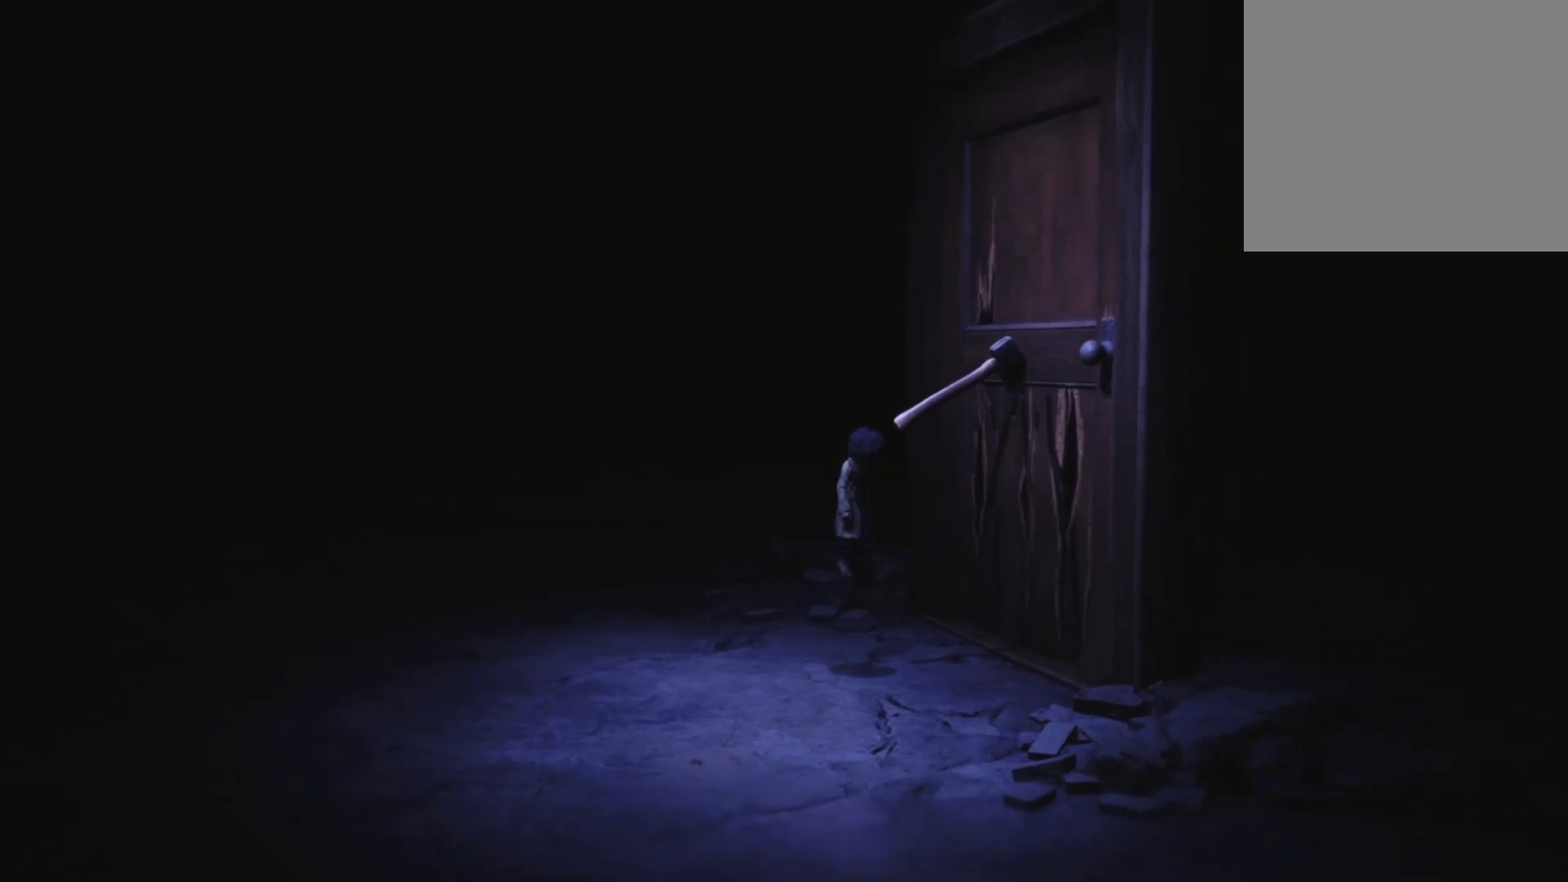
{"buttons": ["R2"], "left_stick": "center", "right_stick": "center", "events": [[83, "A", "up"], [250, "R2", "down"]]}
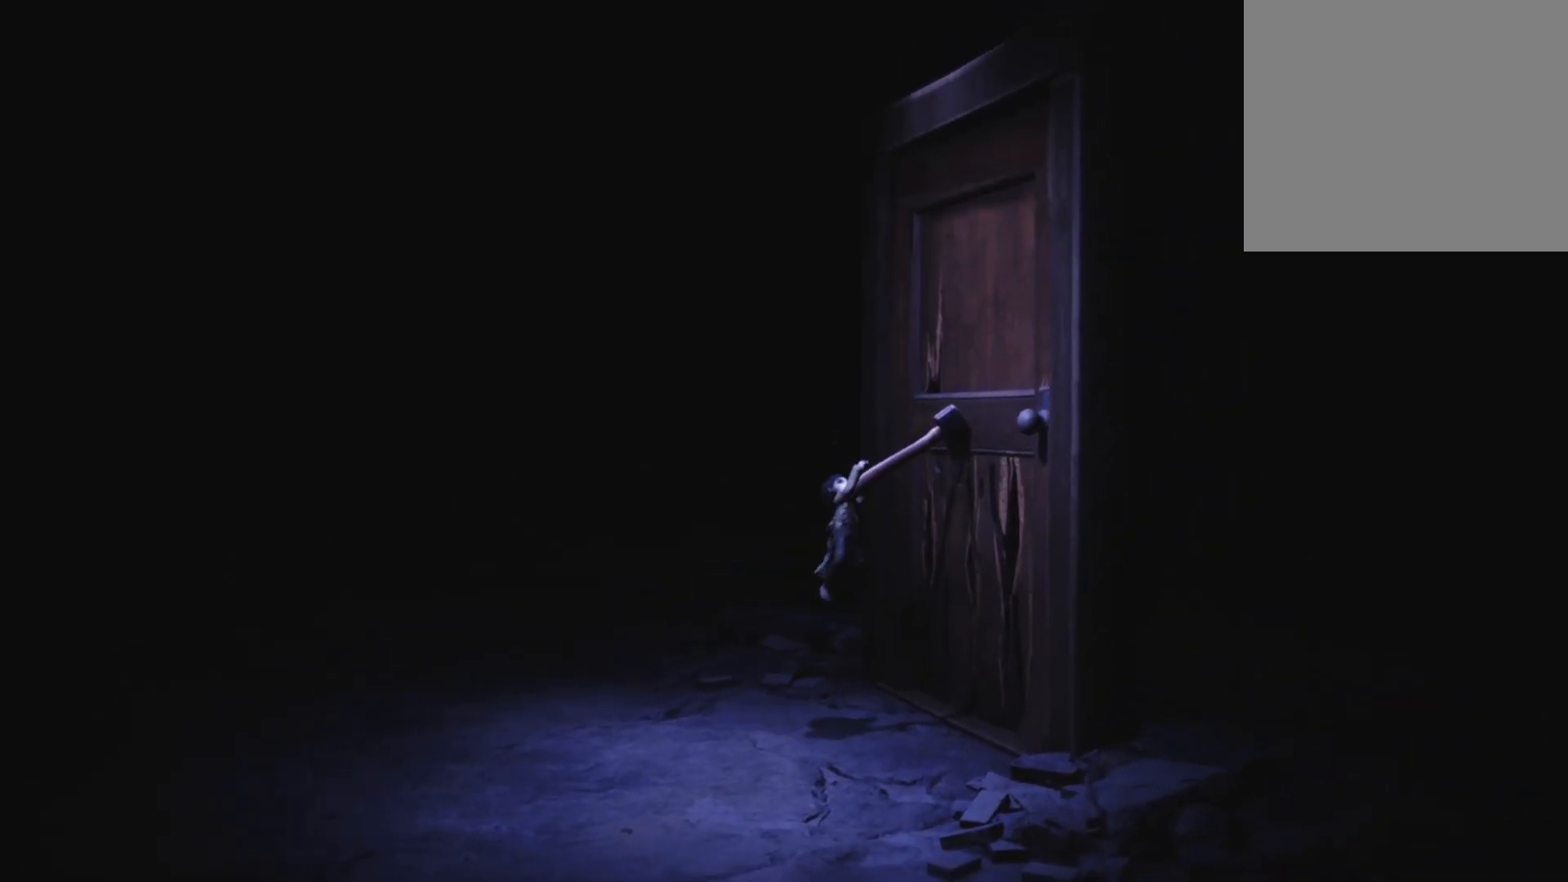
{"buttons": ["R2"], "left_stick": "center", "right_stick": "center", "events": []}
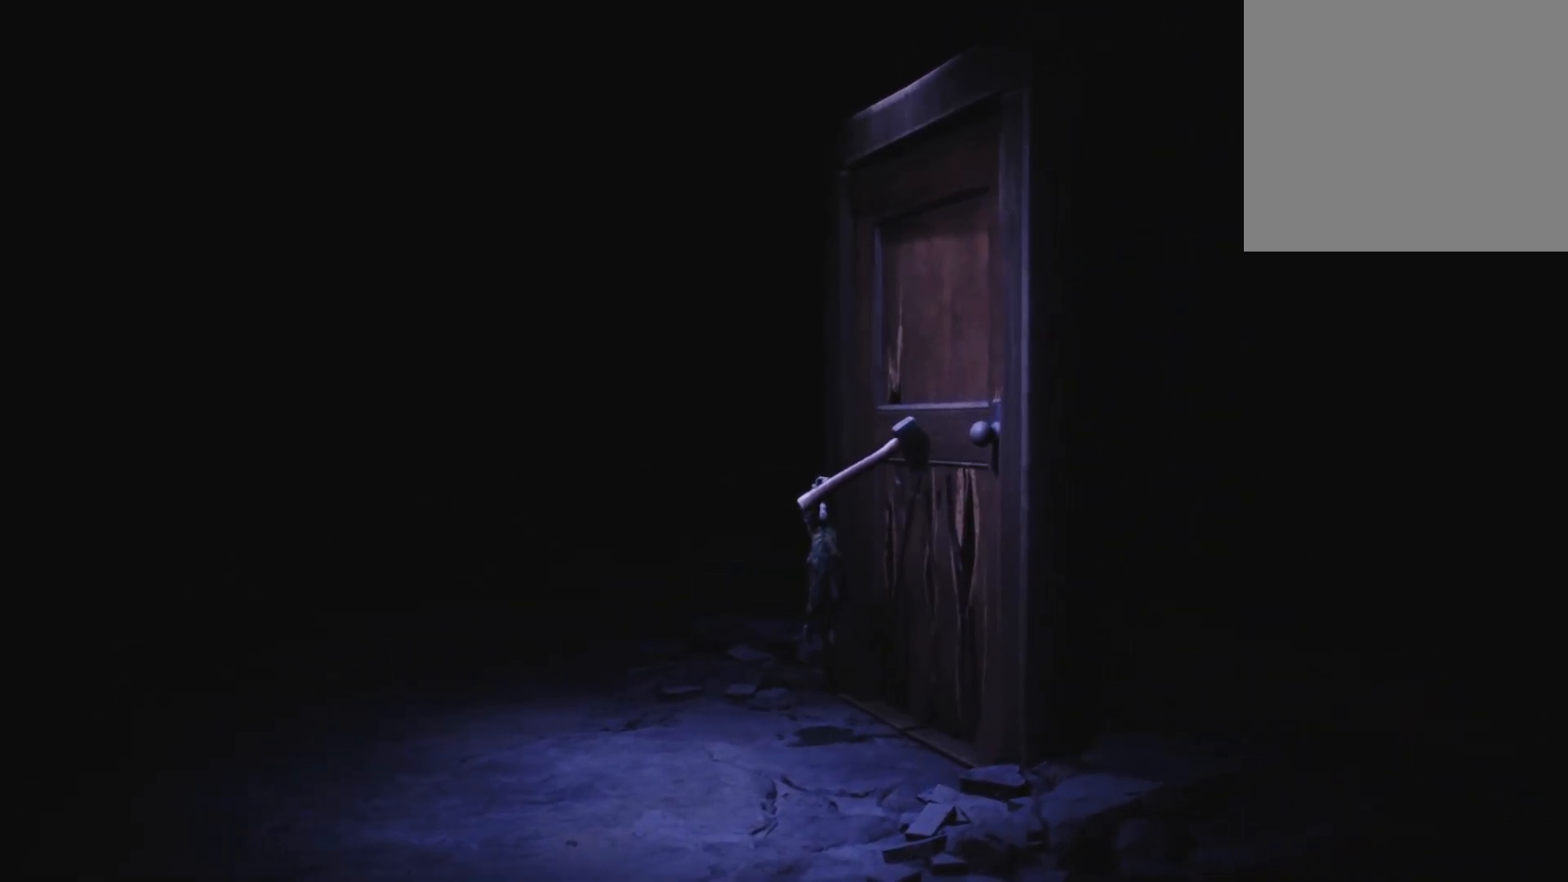
{"buttons": ["X", "R2"], "left_stick": "center", "right_stick": "center", "events": [[183, "X", "down"]]}
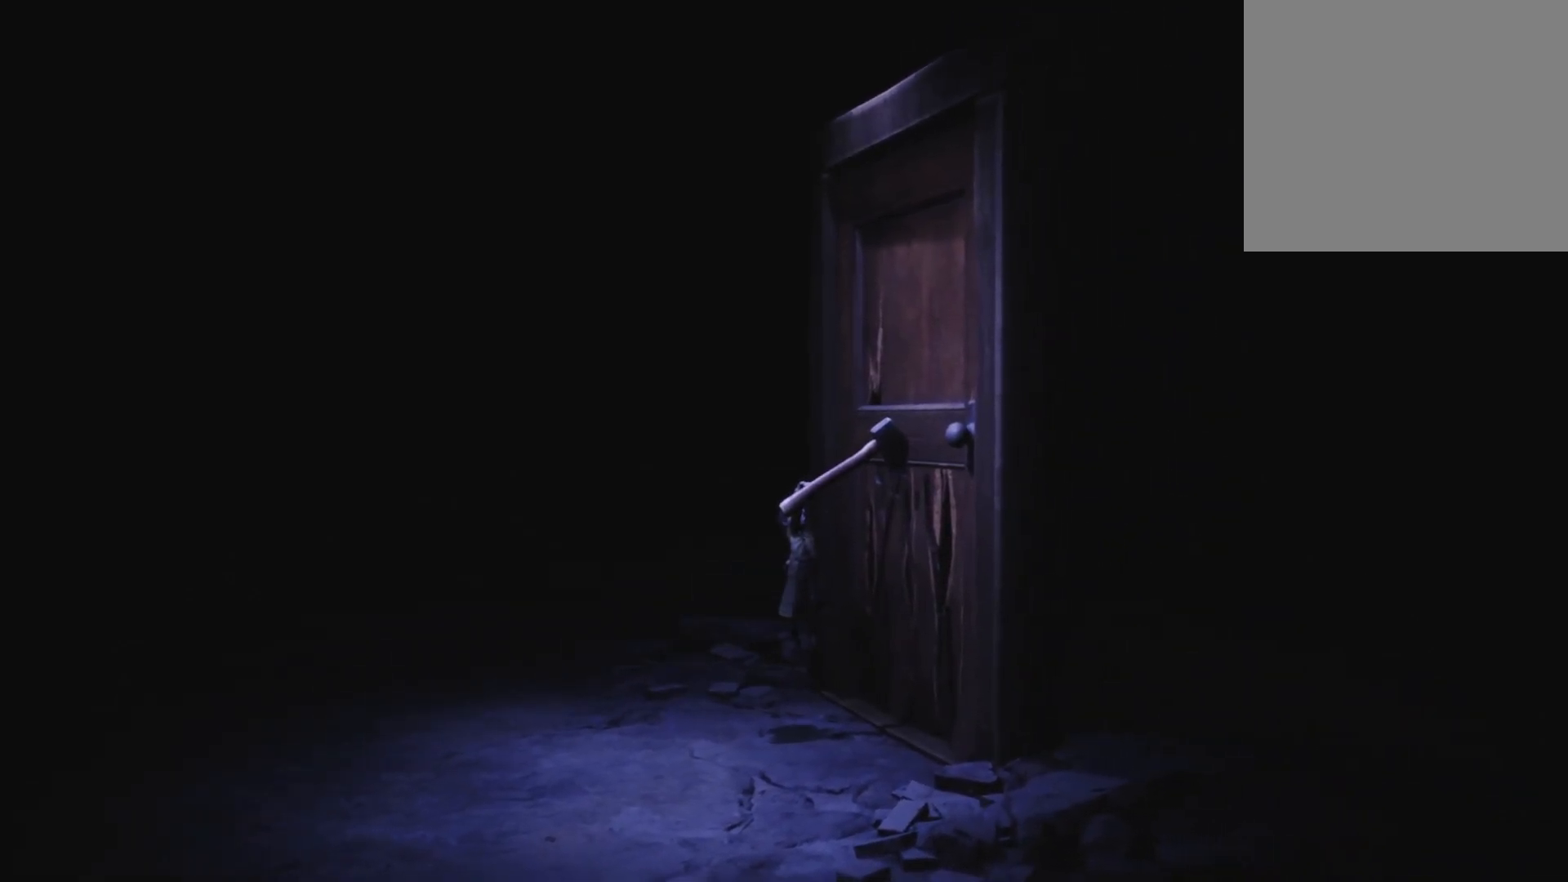
{"buttons": ["X", "R2"], "left_stick": "center", "right_stick": "center", "events": []}
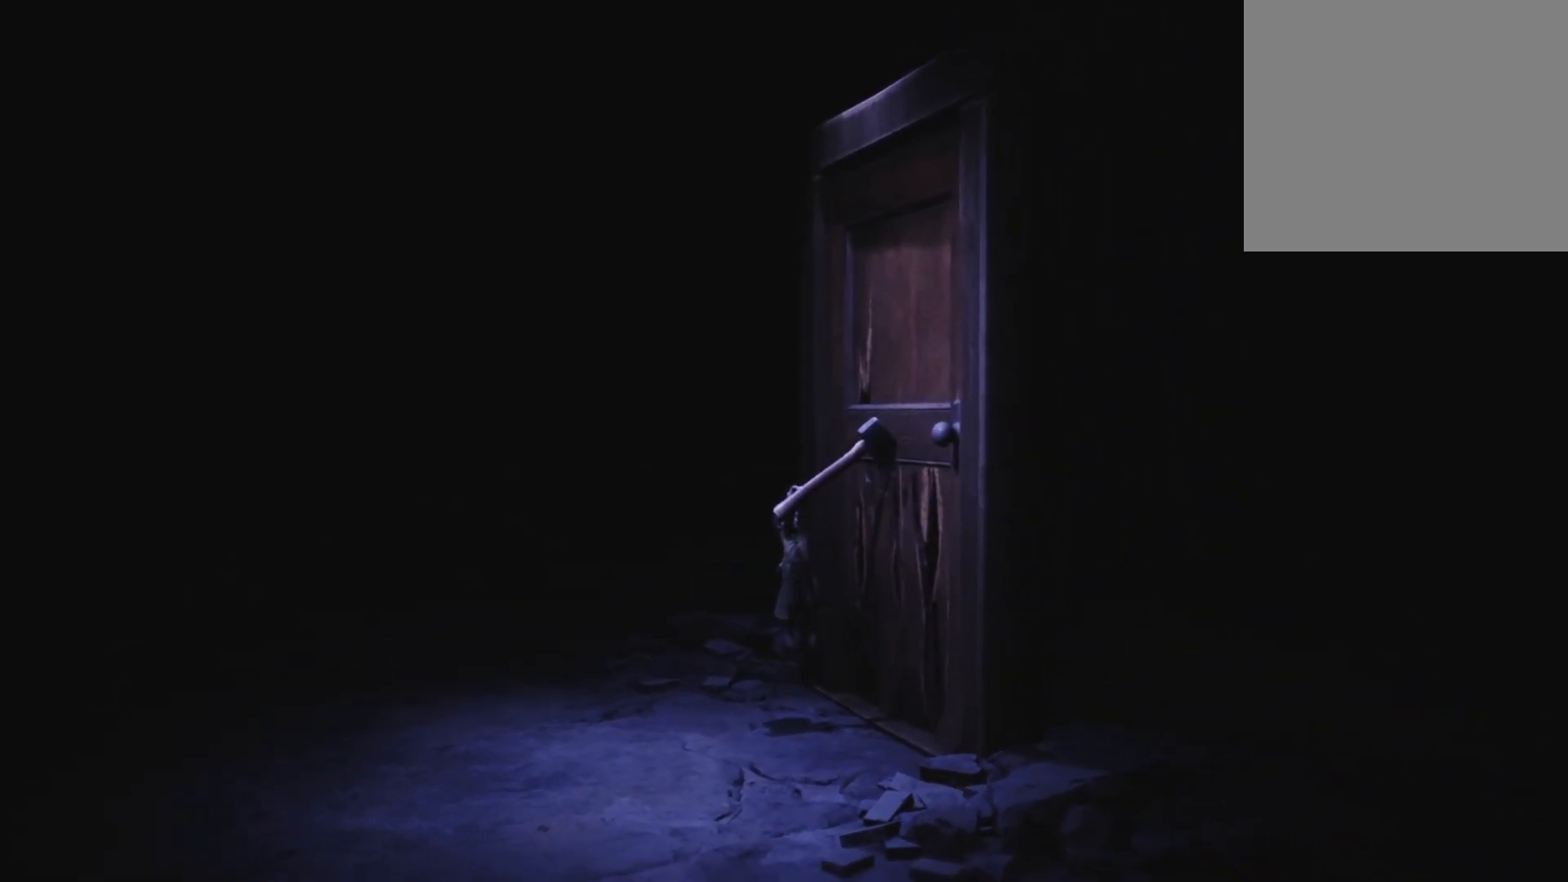
{"buttons": ["X", "R2"], "left_stick": "center", "right_stick": "center", "events": []}
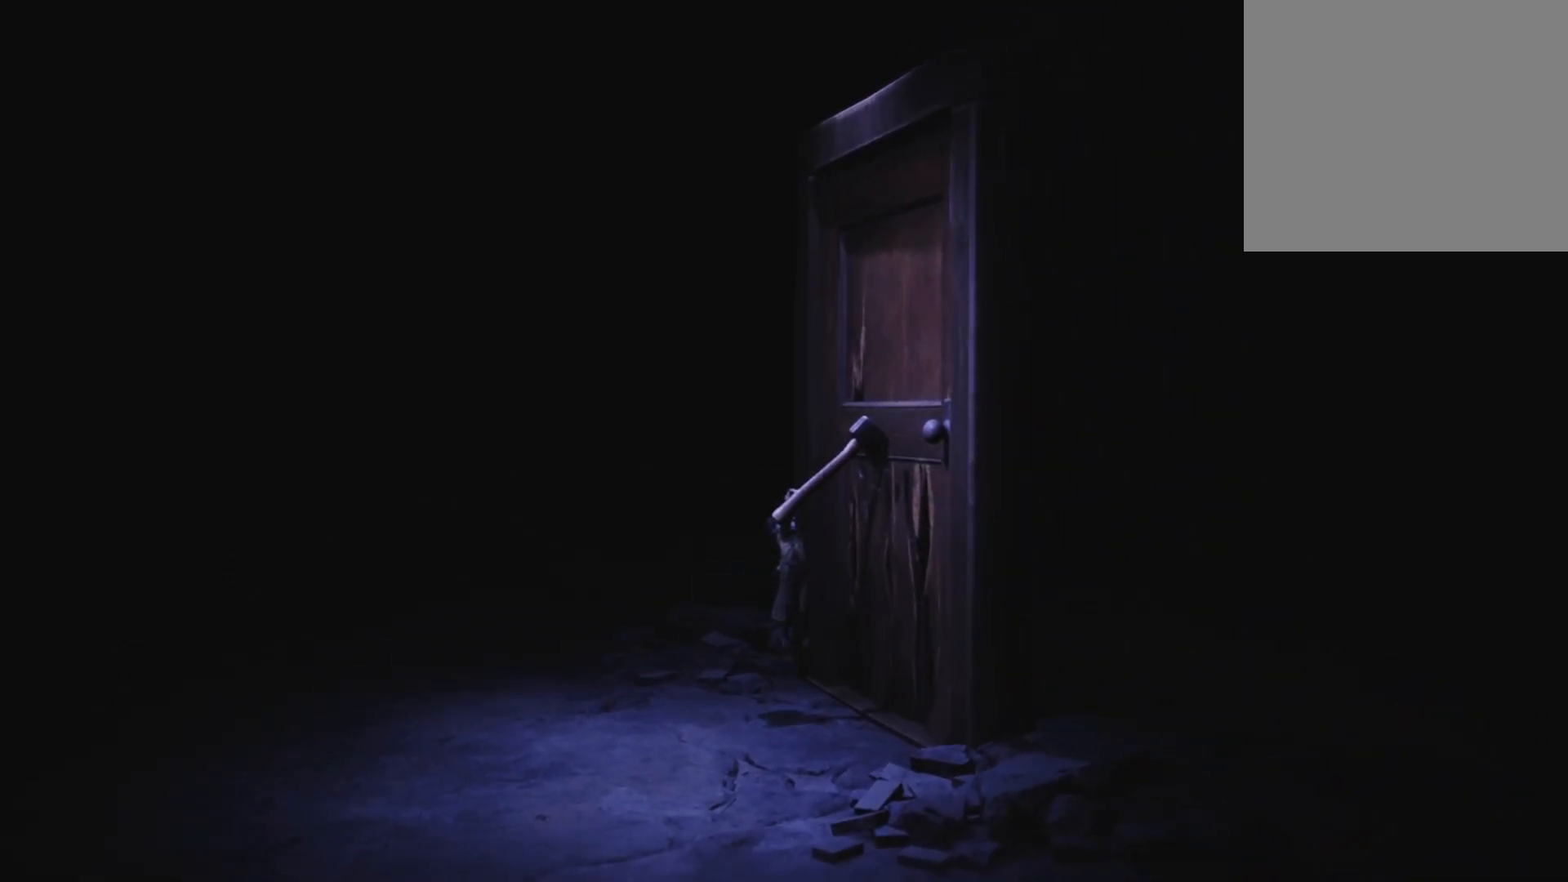
{"buttons": ["X", "R2"], "left_stick": "center", "right_stick": "center", "events": [[250, "X", "up"], [350, "X", "down"]]}